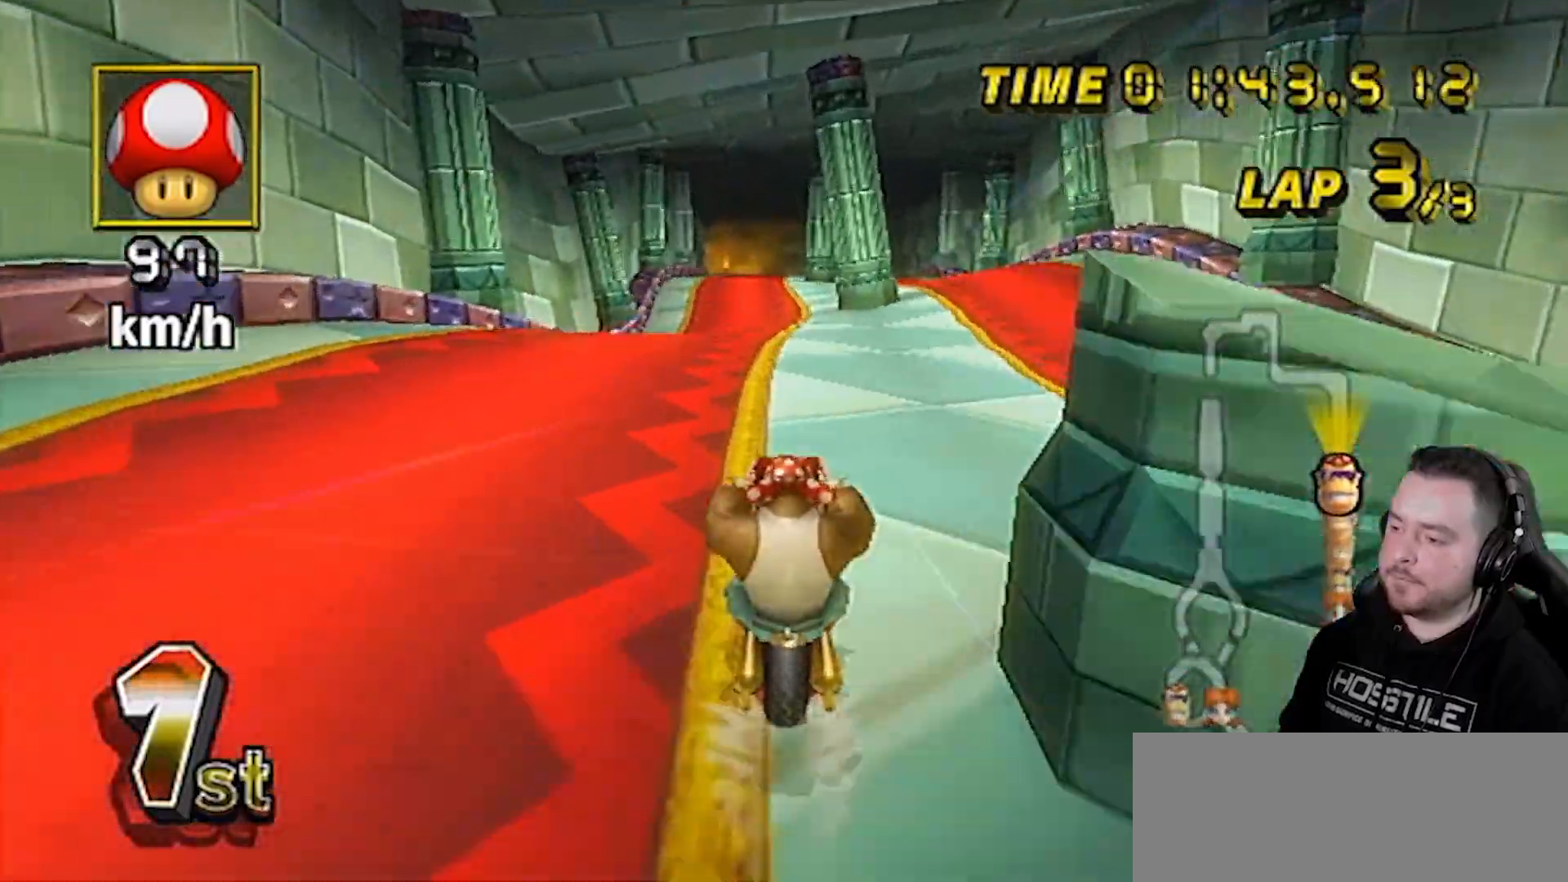
Gameplay with a controller (Nintendo layout); each line is a JSON object with the inputs held at the frame after it. "events" lists button and stick changes between this image and that frame as [ms after this image, input, new state], when the widget could be followed in between. Not read: L3 R3.
{"buttons": ["A"], "left_stick": "center", "right_stick": "center", "events": []}
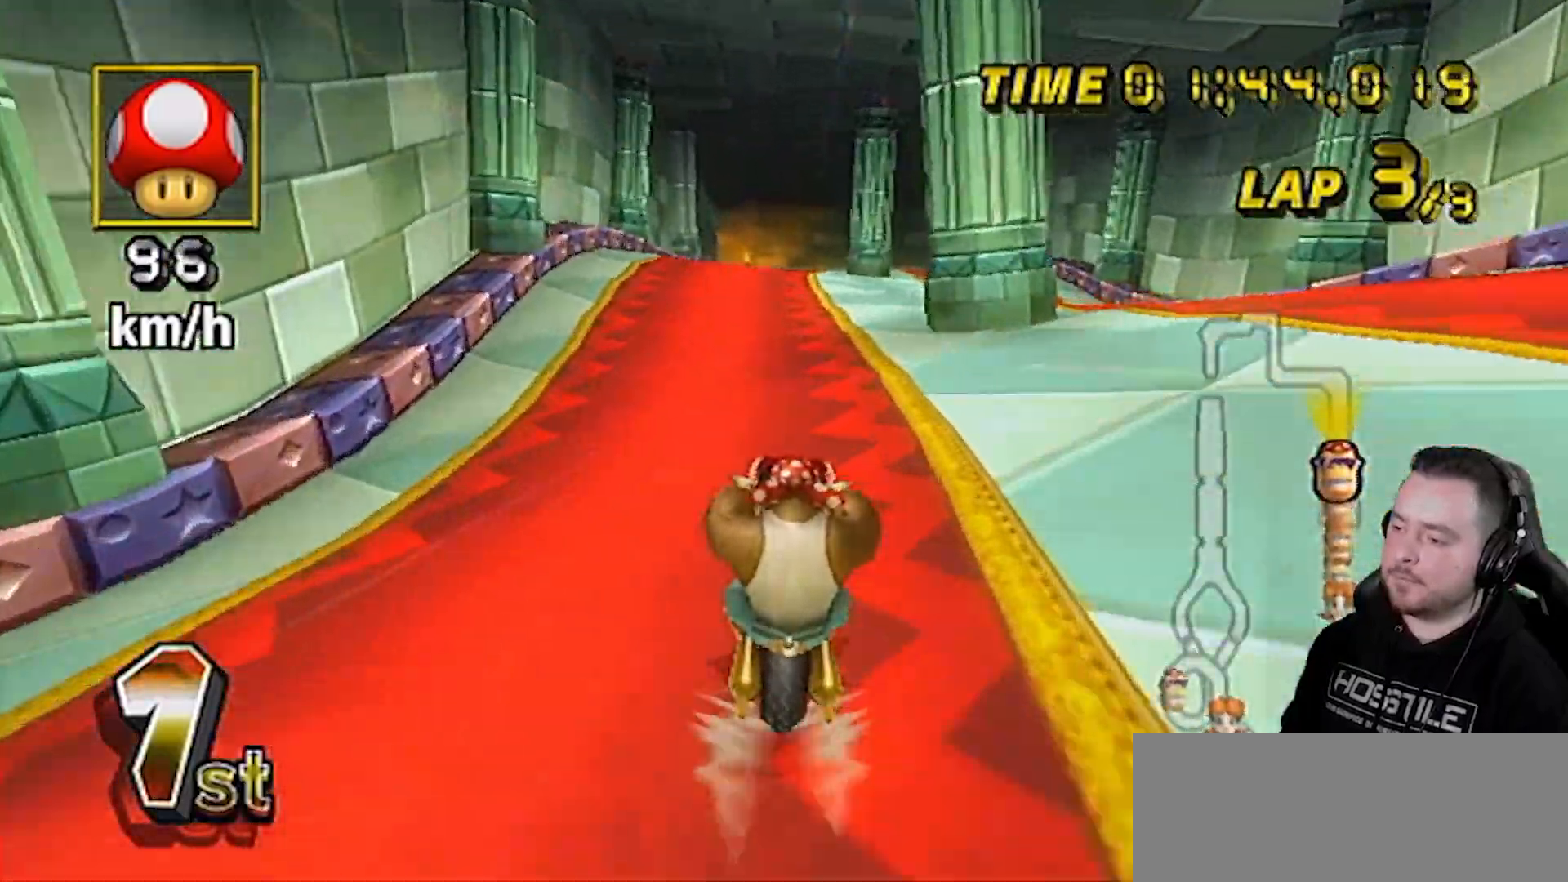
{"buttons": ["A"], "left_stick": "down", "right_stick": "center", "events": [[33, "left_stick", "down"], [133, "R1", "down"], [200, "DPAD_UP", "down"], [217, "DPAD_LEFT", "down"], [217, "R1", "up"], [317, "DPAD_LEFT", "up"], [350, "DPAD_UP", "up"]]}
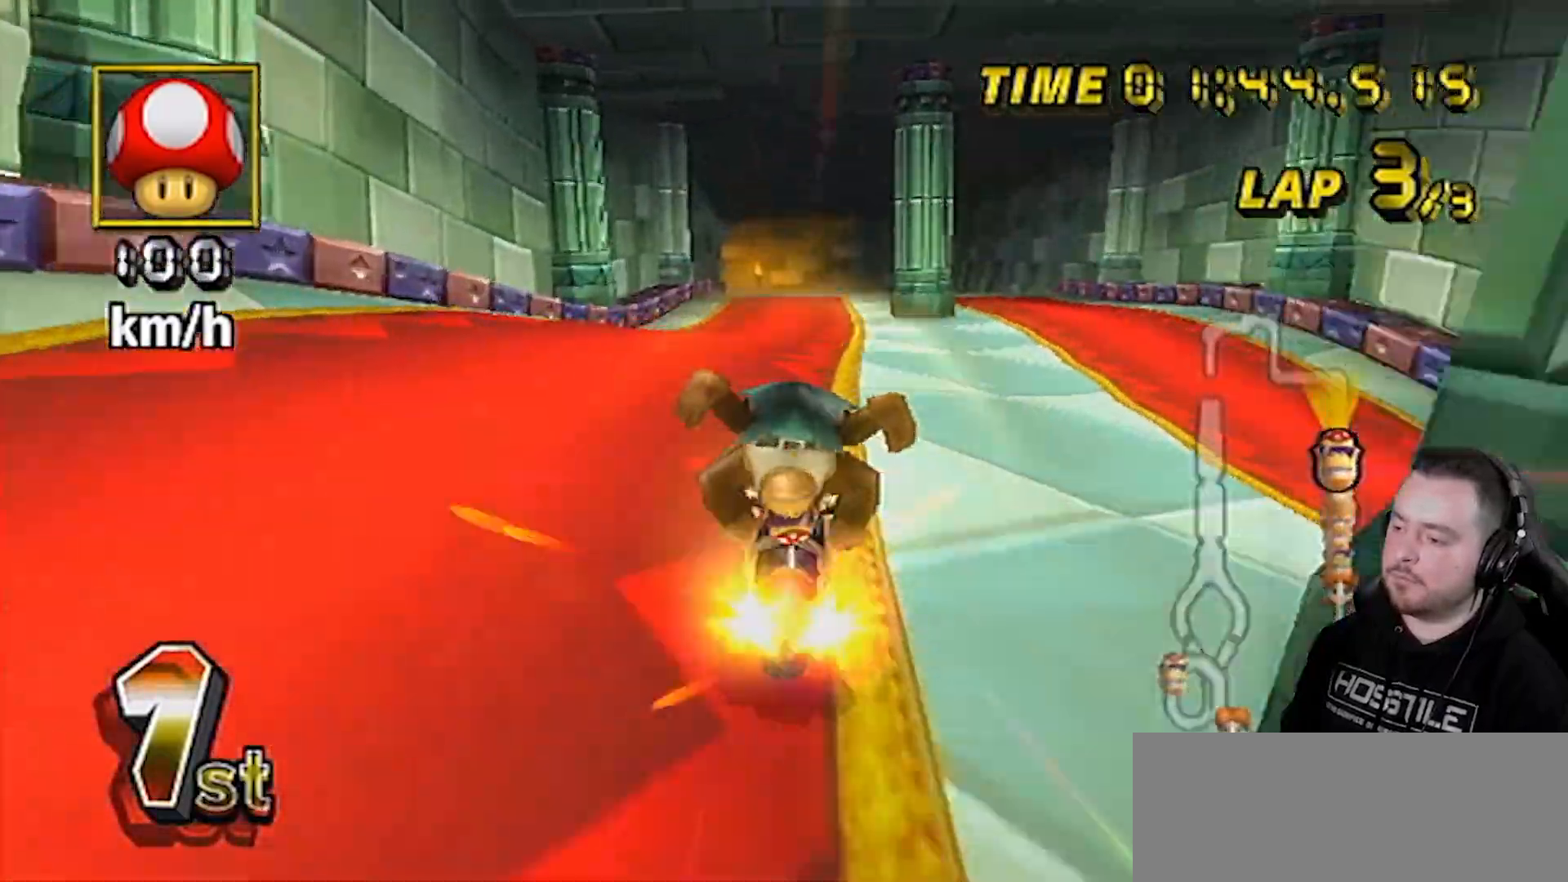
{"buttons": ["A"], "left_stick": "down", "right_stick": "center", "events": [[183, "DPAD_UP", "down"], [250, "DPAD_UP", "up"]]}
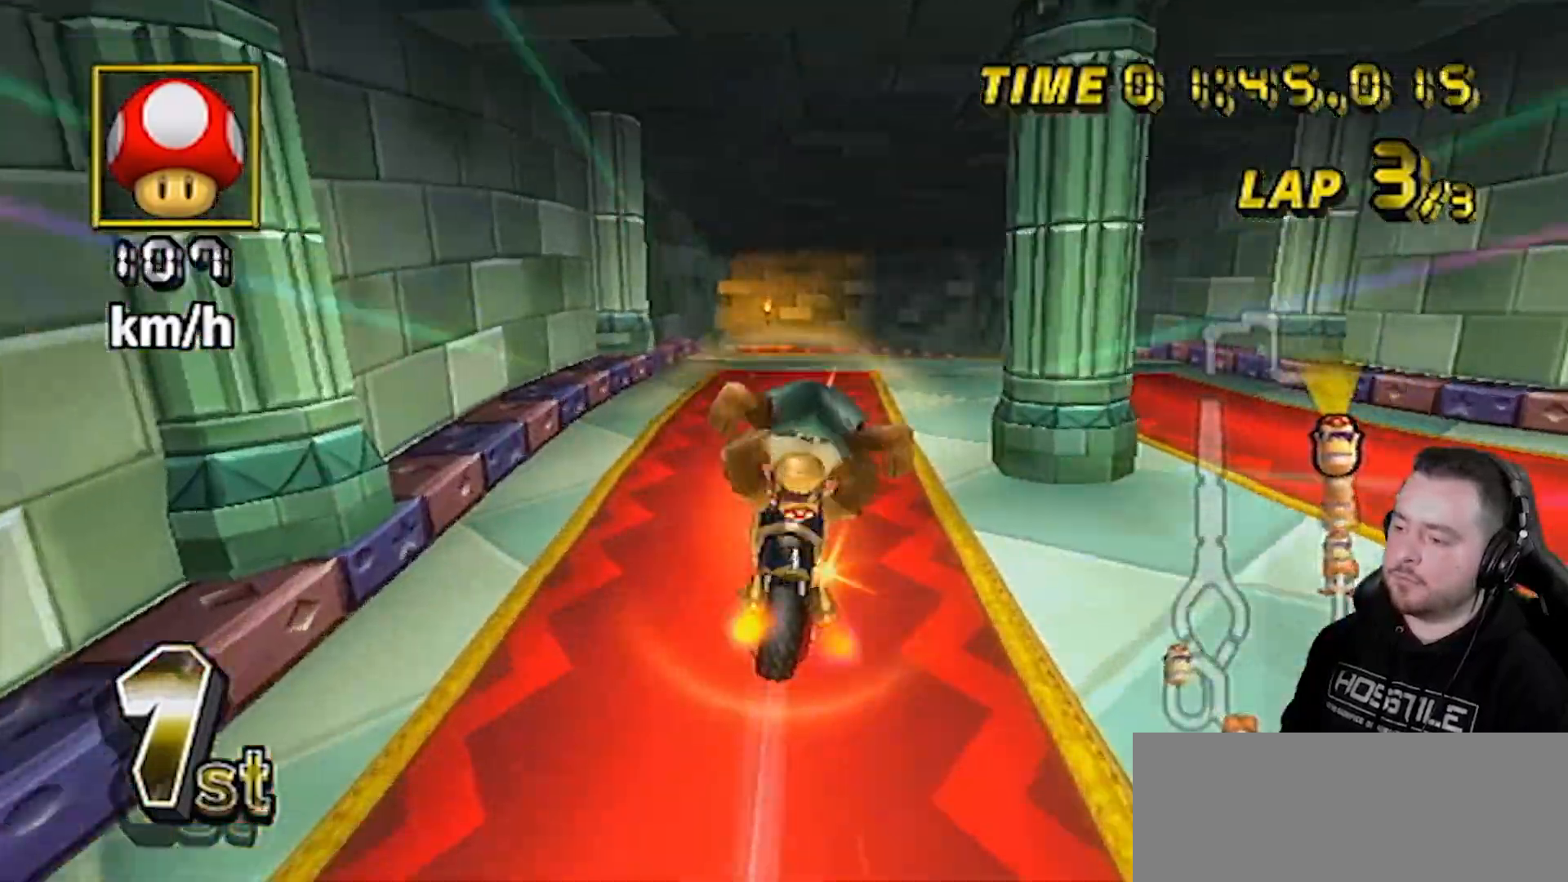
{"buttons": ["A", "DPAD_UP", "DPAD_RIGHT"], "left_stick": "center", "right_stick": "center", "events": [[217, "left_stick", "center"], [417, "DPAD_RIGHT", "down"], [417, "DPAD_UP", "down"], [433, "DPAD_RIGHT", "up"], [467, "DPAD_LEFT", "down"], [467, "DPAD_UP", "up"], [500, "DPAD_LEFT", "up"], [500, "DPAD_RIGHT", "down"], [500, "DPAD_UP", "down"]]}
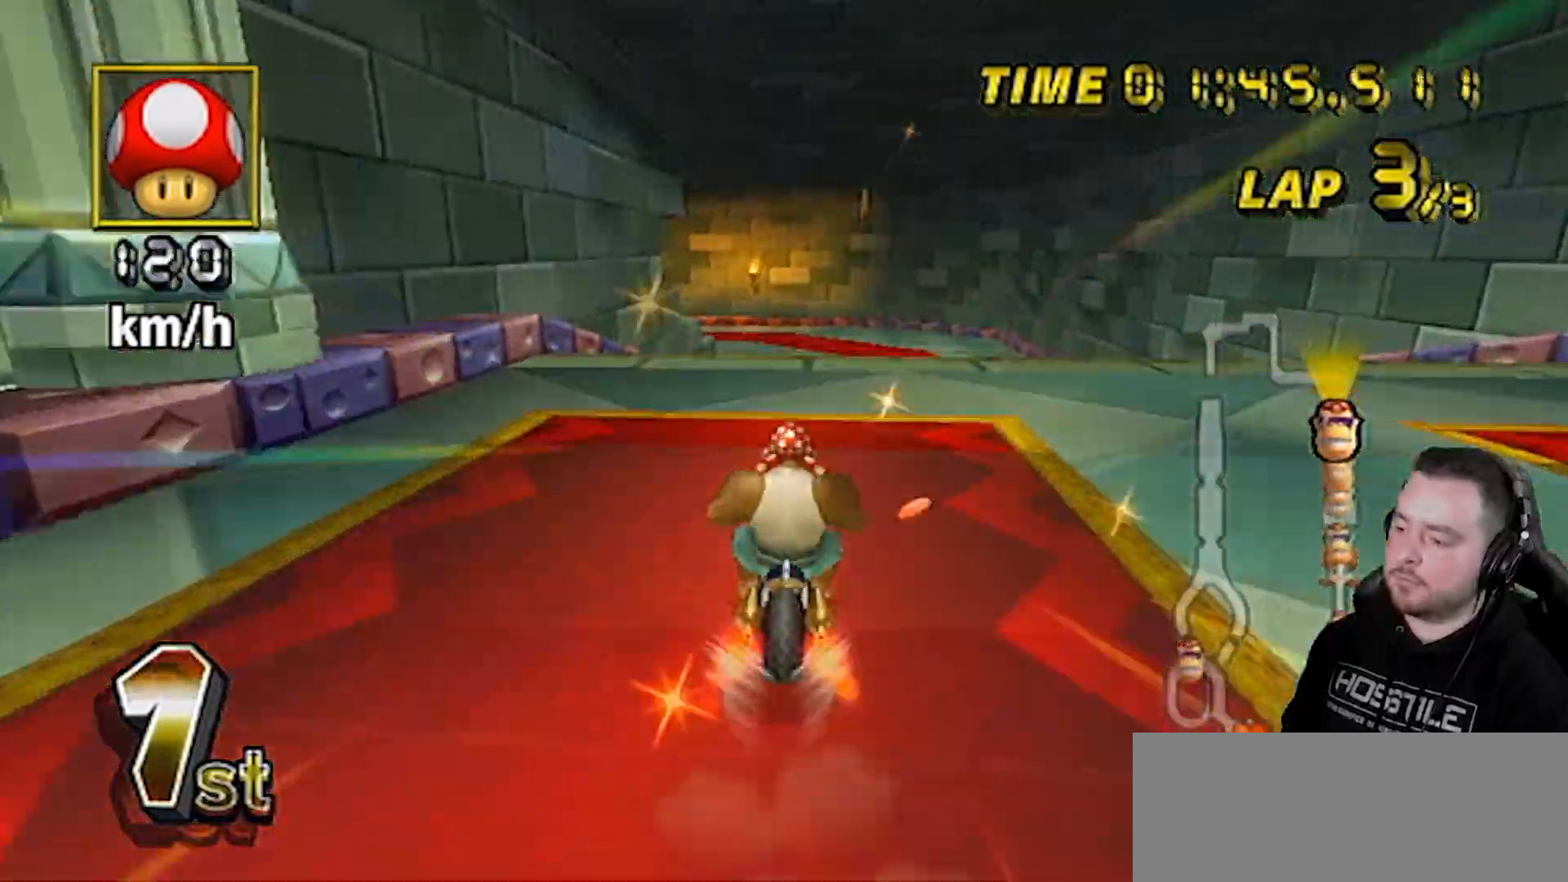
{"buttons": ["A"], "left_stick": "left", "right_stick": "center", "events": [[33, "DPAD_RIGHT", "up"], [33, "DPAD_UP", "up"], [100, "left_stick", "left"]]}
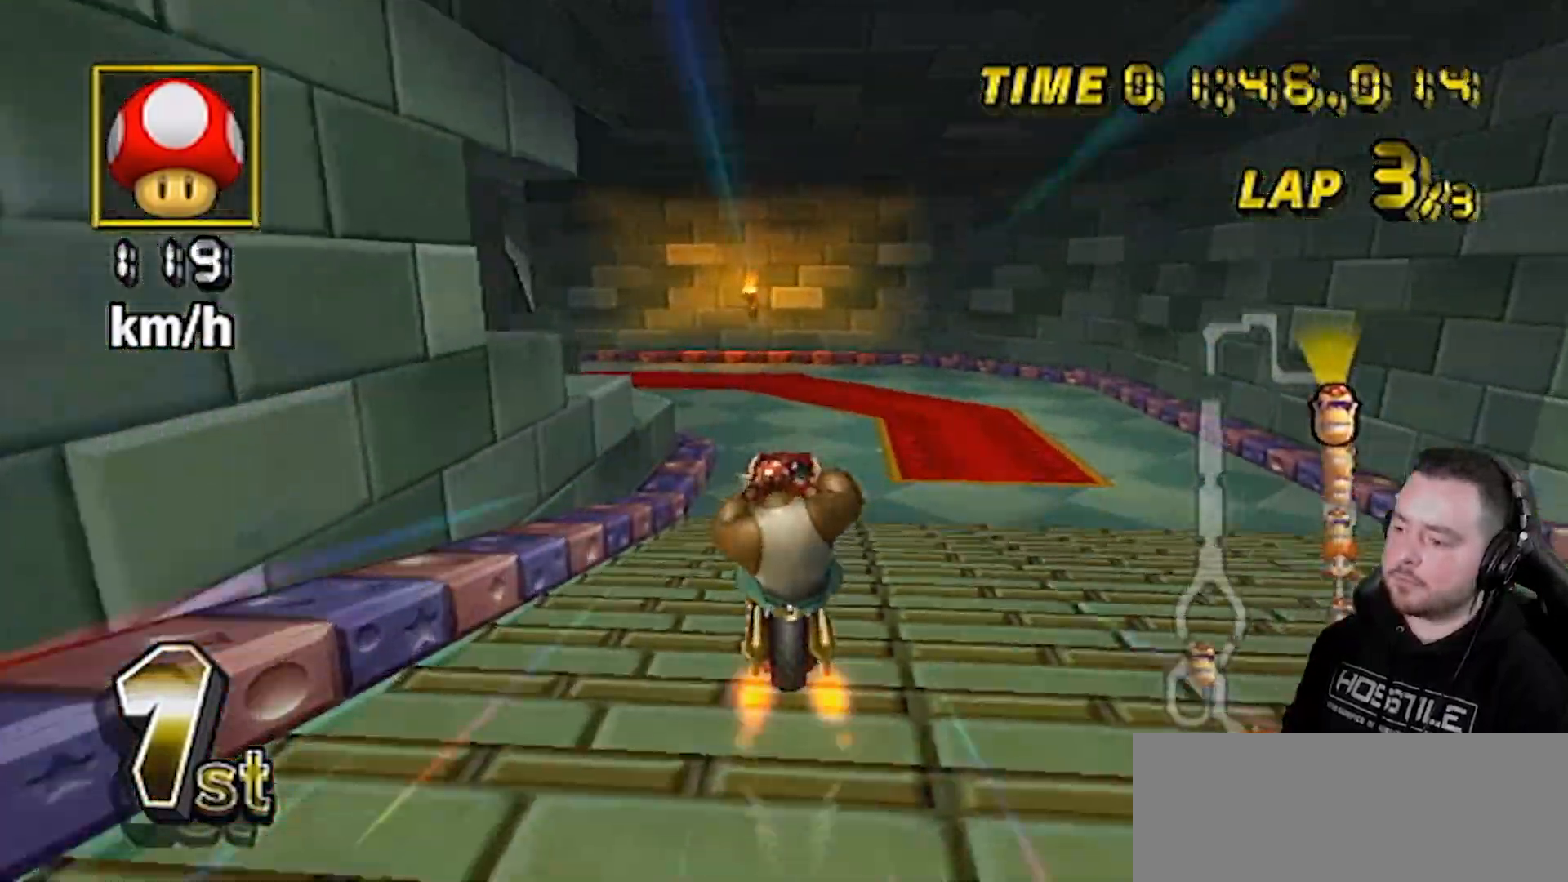
{"buttons": ["A", "R1"], "left_stick": "left", "right_stick": "center", "events": [[33, "left_stick", "down-left"], [350, "R1", "down"], [500, "left_stick", "left"]]}
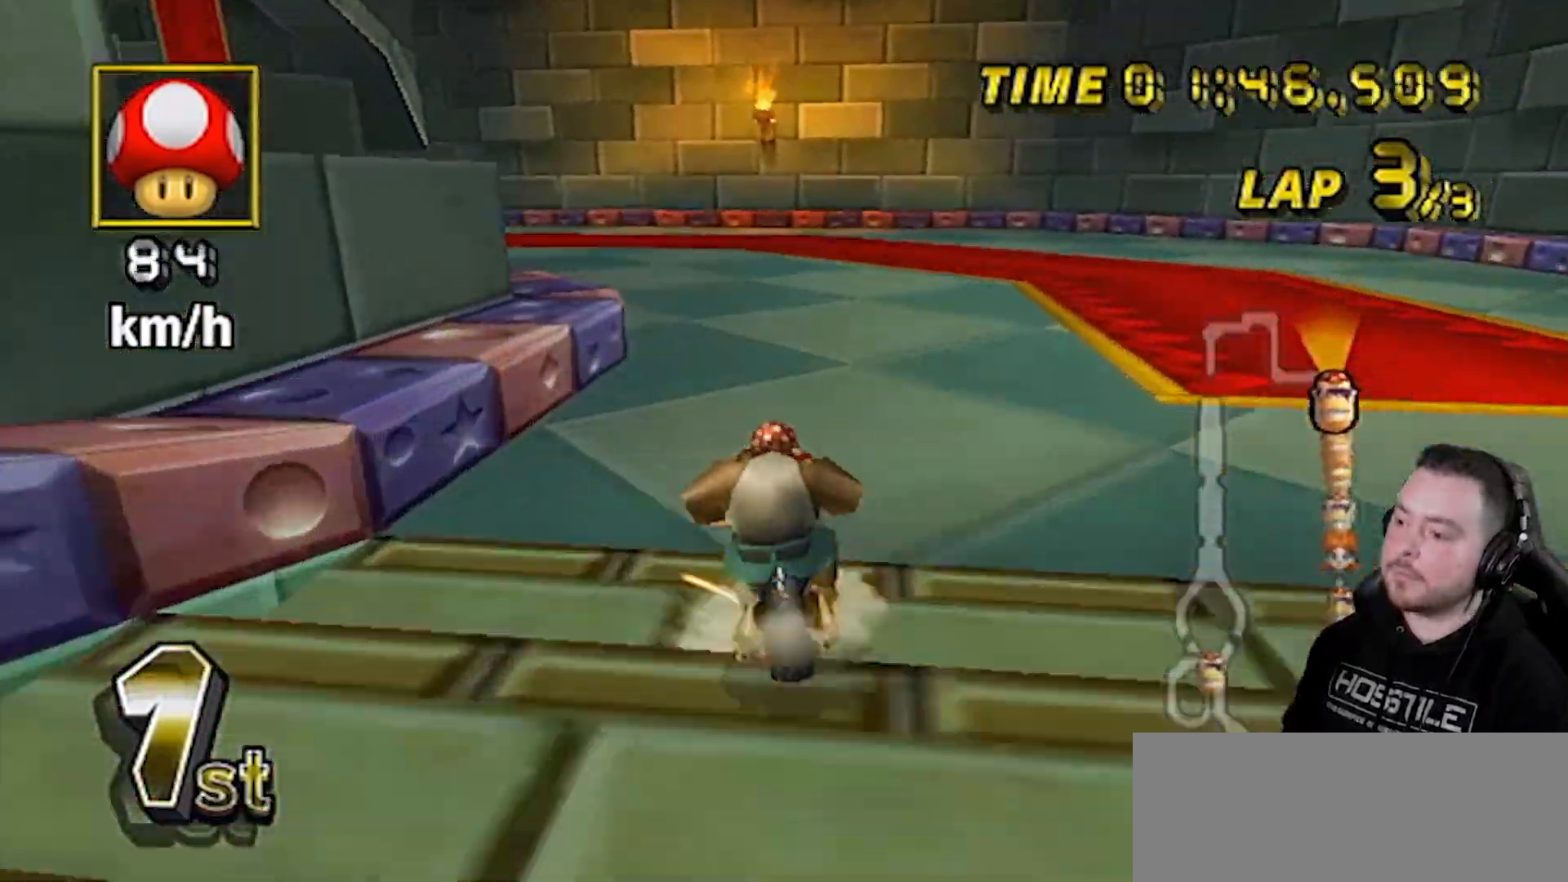
{"buttons": ["A", "R1"], "left_stick": "down-left", "right_stick": "center", "events": [[133, "left_stick", "down-left"]]}
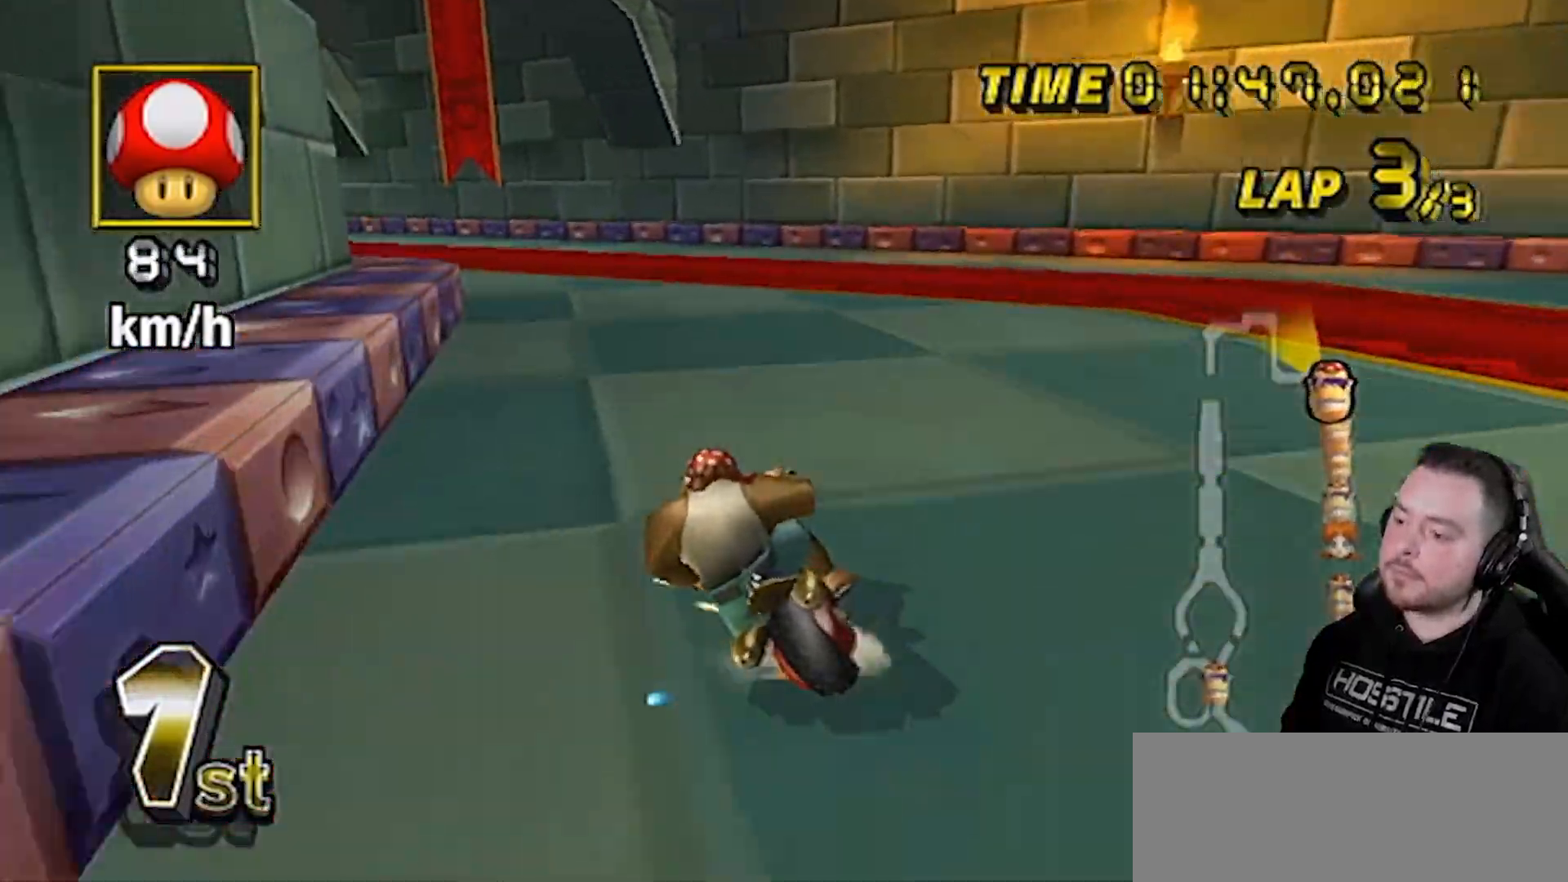
{"buttons": ["A", "R1"], "left_stick": "down-left", "right_stick": "center", "events": [[317, "left_stick", "down-right"], [433, "left_stick", "down-left"]]}
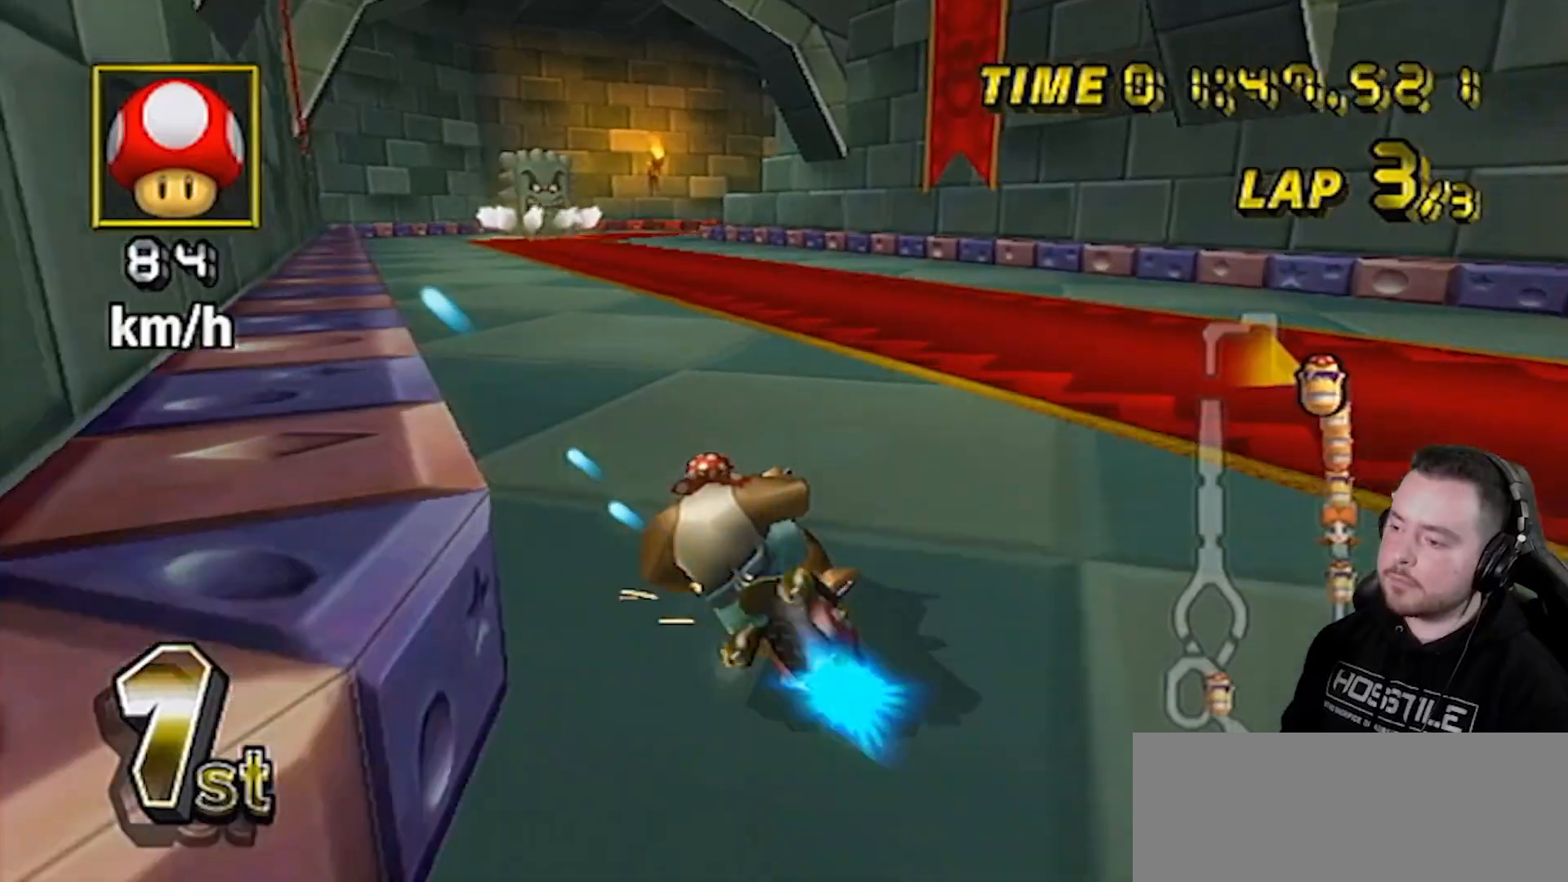
{"buttons": ["A"], "left_stick": "right", "right_stick": "center", "events": [[100, "R1", "up"], [100, "left_stick", "down-right"], [317, "DPAD_UP", "down"], [317, "left_stick", "center"], [350, "DPAD_UP", "up"], [450, "left_stick", "right"]]}
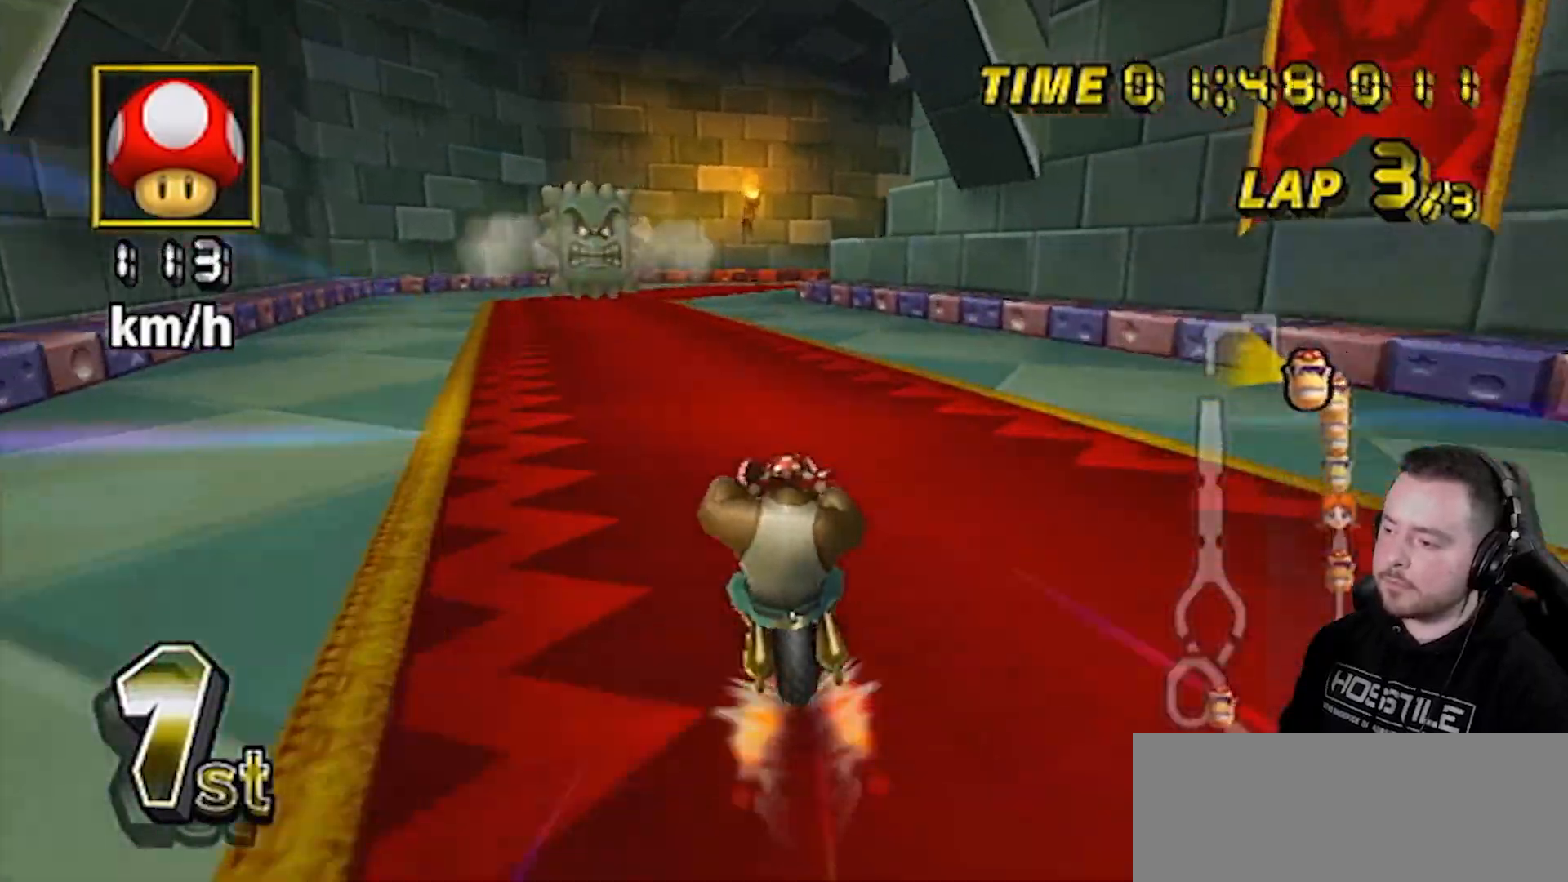
{"buttons": ["A", "R1"], "left_stick": "center", "right_stick": "center", "events": [[217, "left_stick", "center"], [500, "R1", "down"]]}
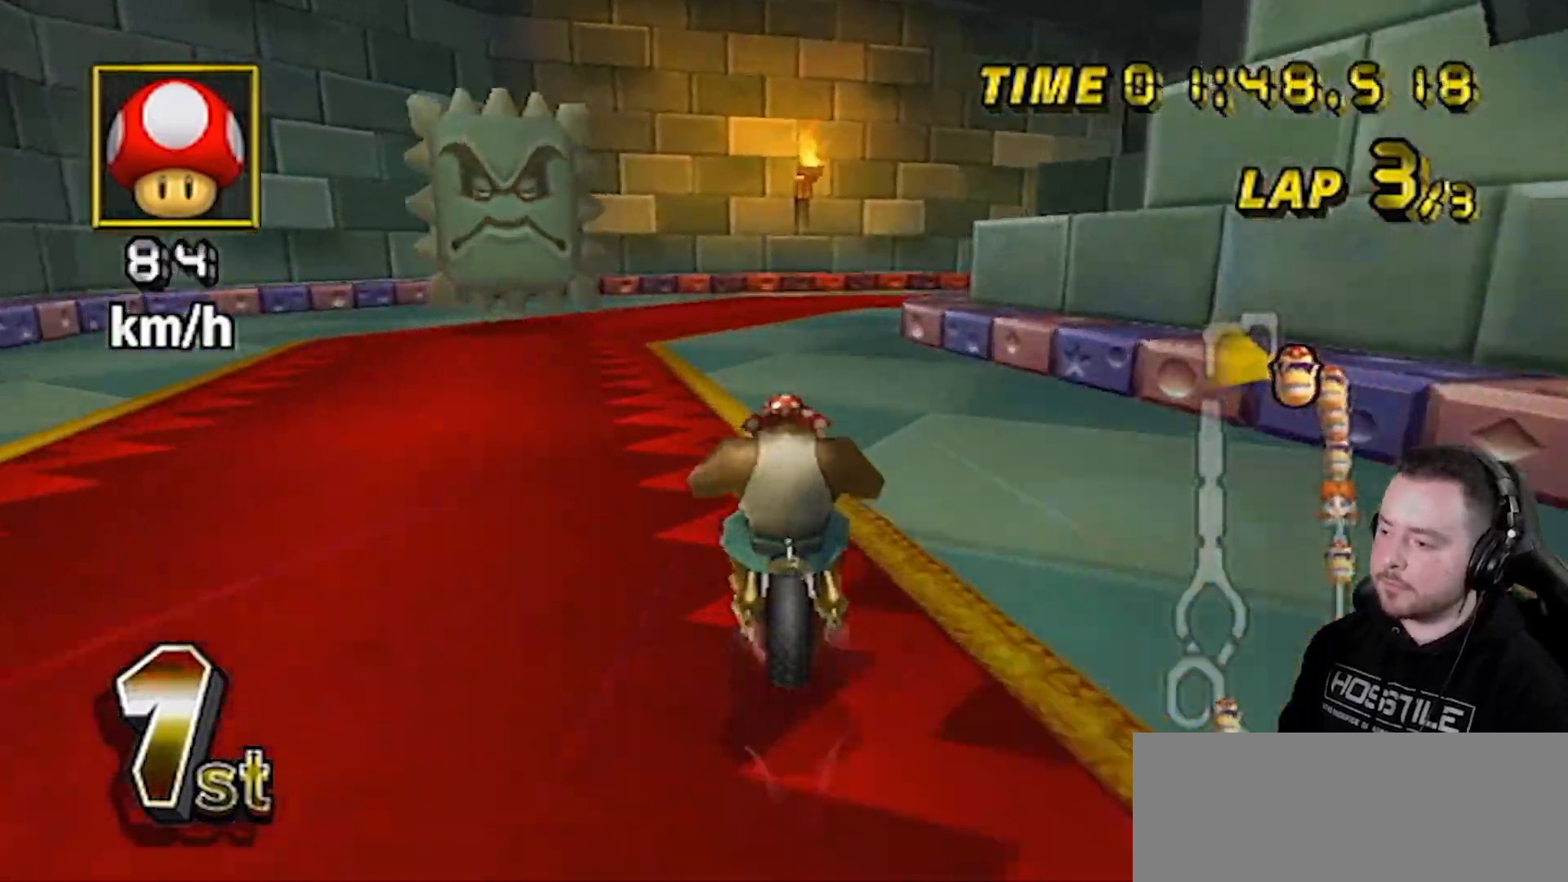
{"buttons": ["A", "R1"], "left_stick": "up-right", "right_stick": "center", "events": [[283, "left_stick", "up-right"]]}
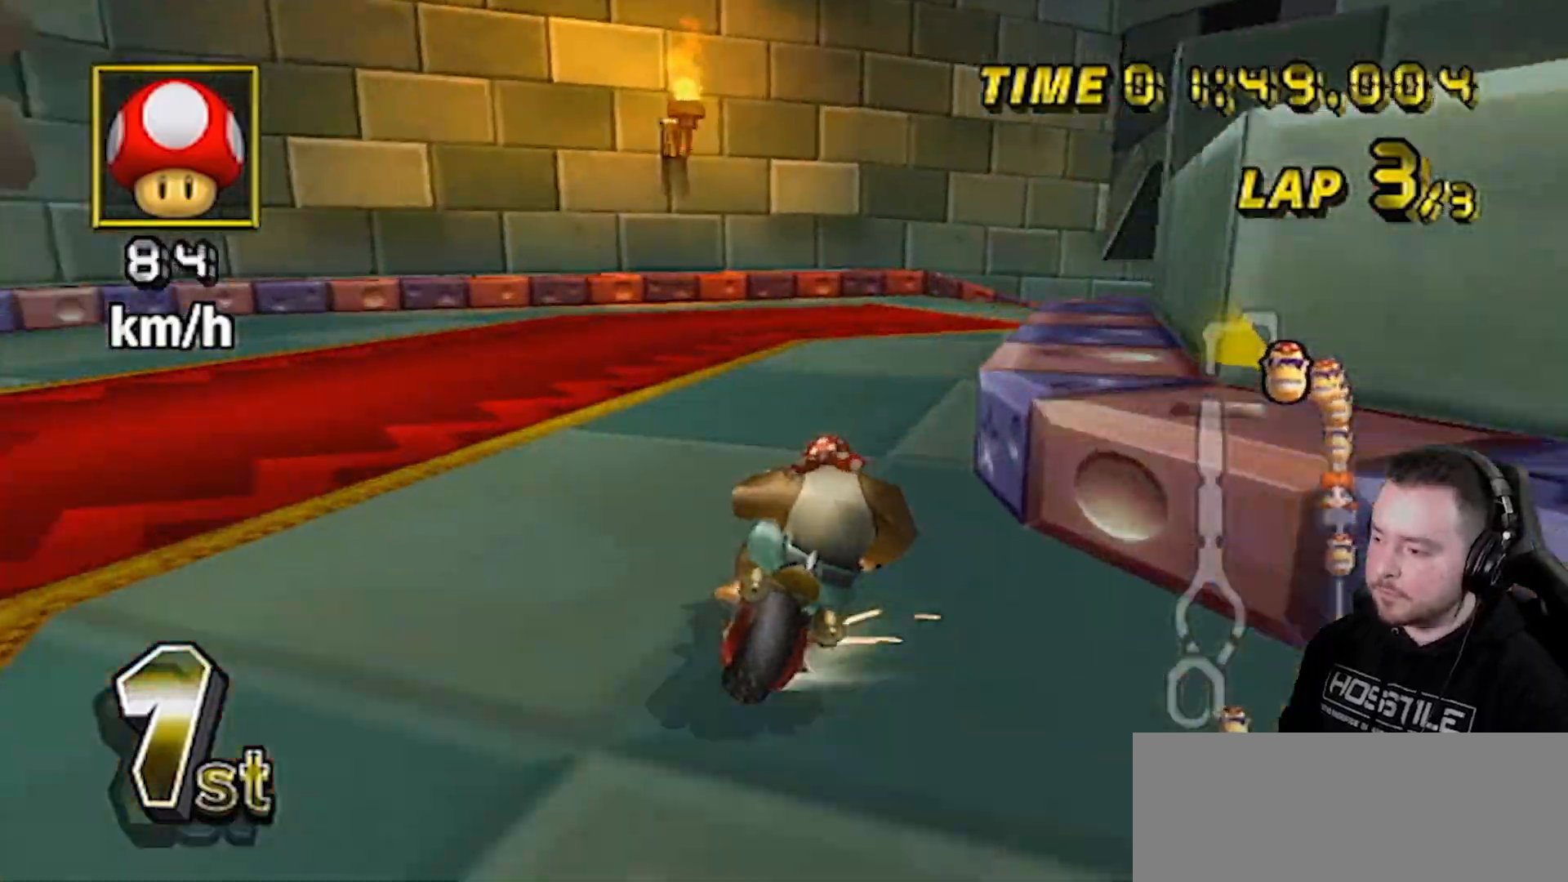
{"buttons": ["A", "R1"], "left_stick": "right", "right_stick": "center", "events": [[317, "left_stick", "right"]]}
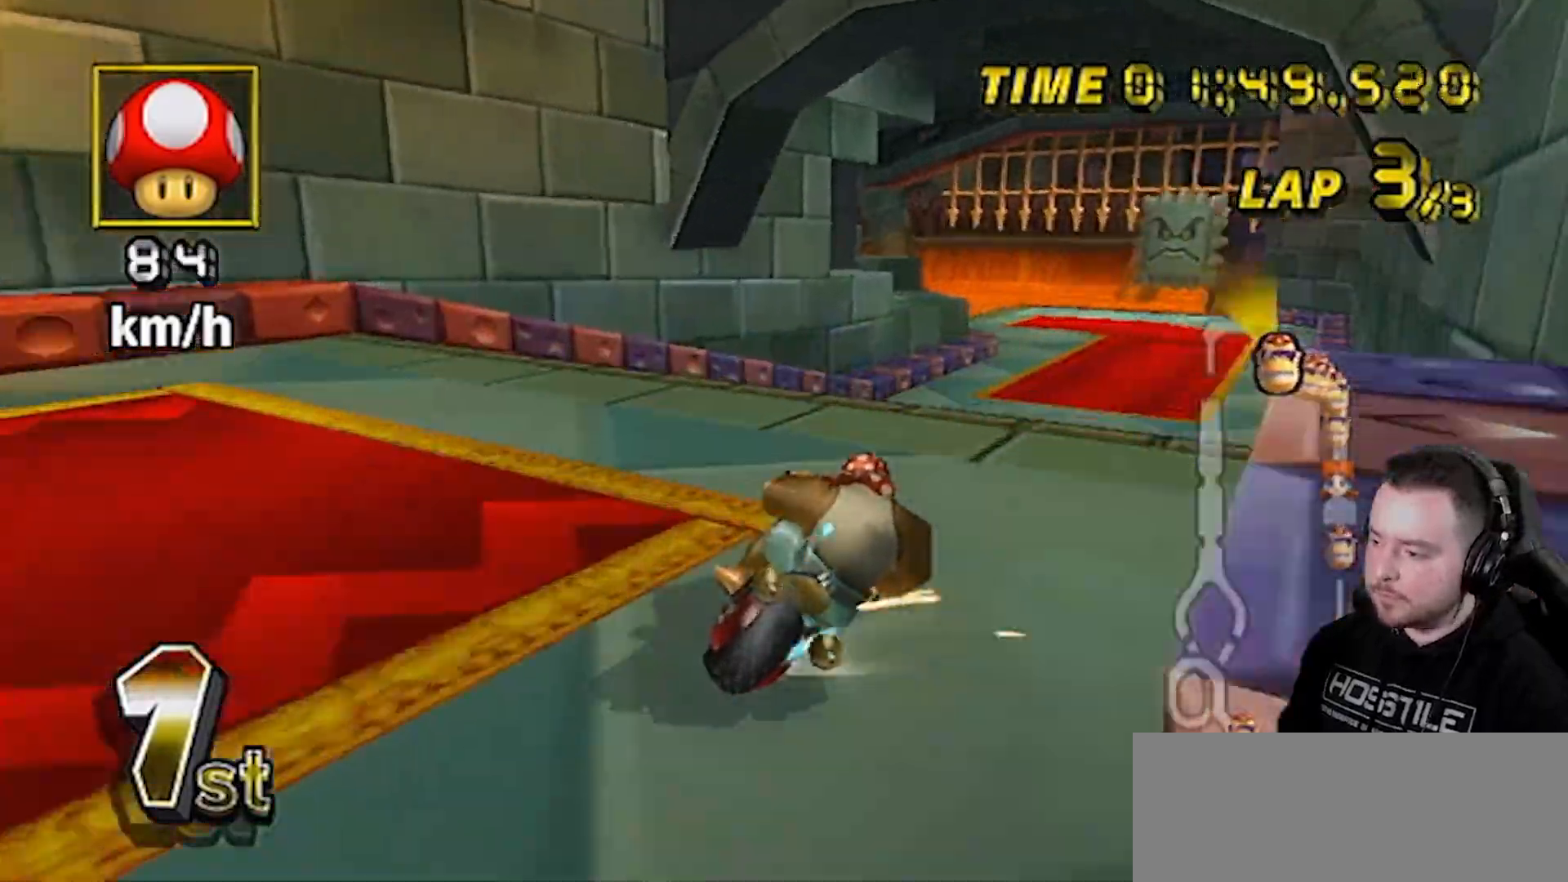
{"buttons": ["A"], "left_stick": "center", "right_stick": "center", "events": [[33, "left_stick", "up-right"], [250, "DPAD_UP", "down"], [250, "R1", "up"], [283, "left_stick", "center"], [417, "DPAD_UP", "up"]]}
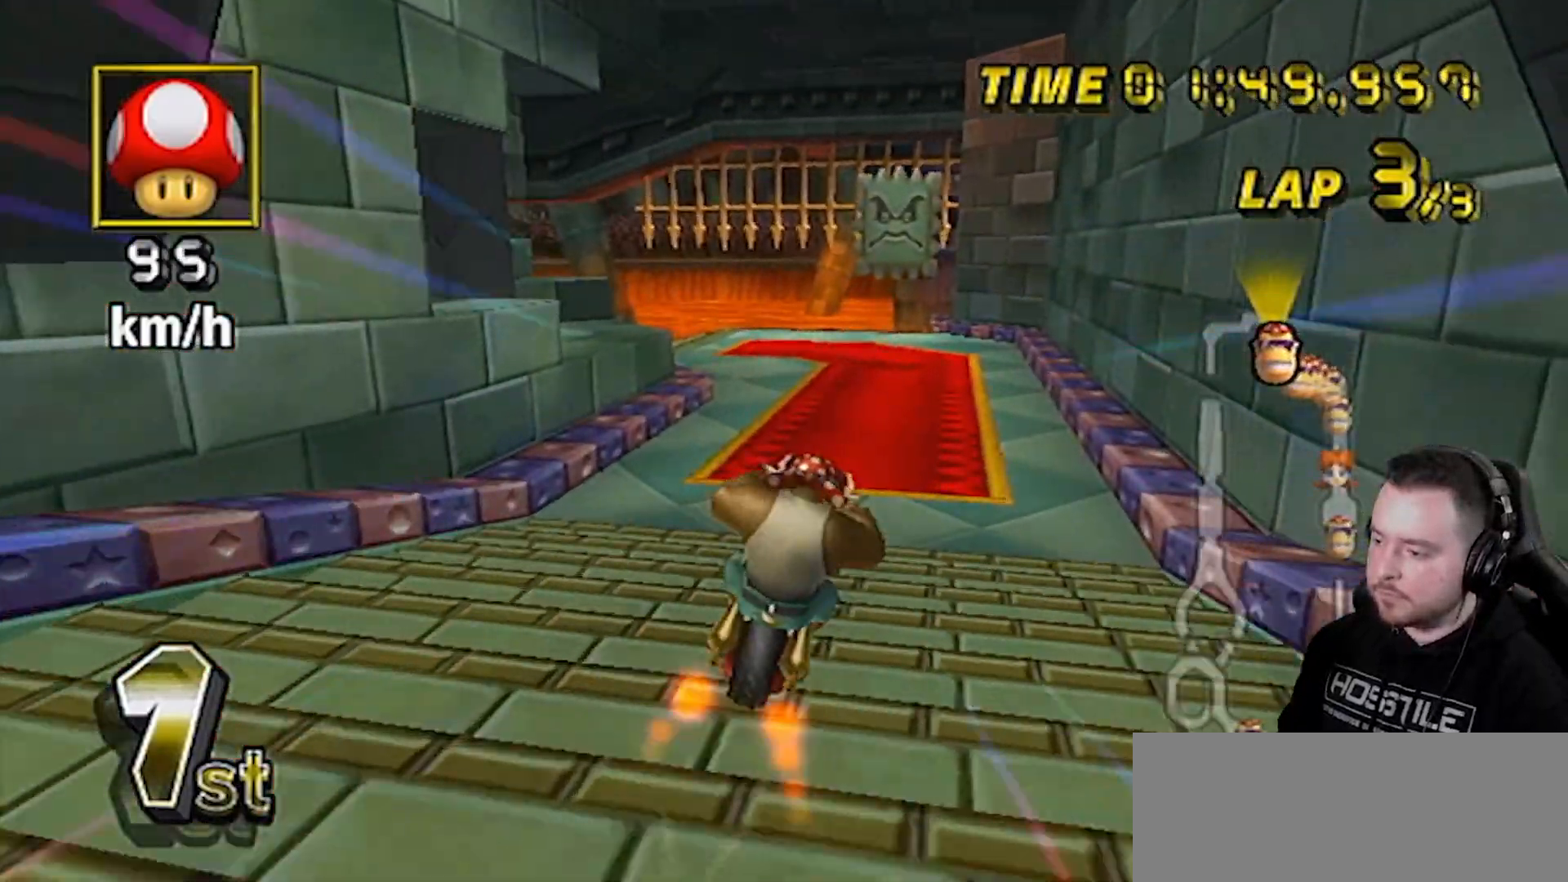
{"buttons": ["A", "R1"], "left_stick": "left", "right_stick": "center", "events": [[100, "left_stick", "left"], [117, "R1", "down"]]}
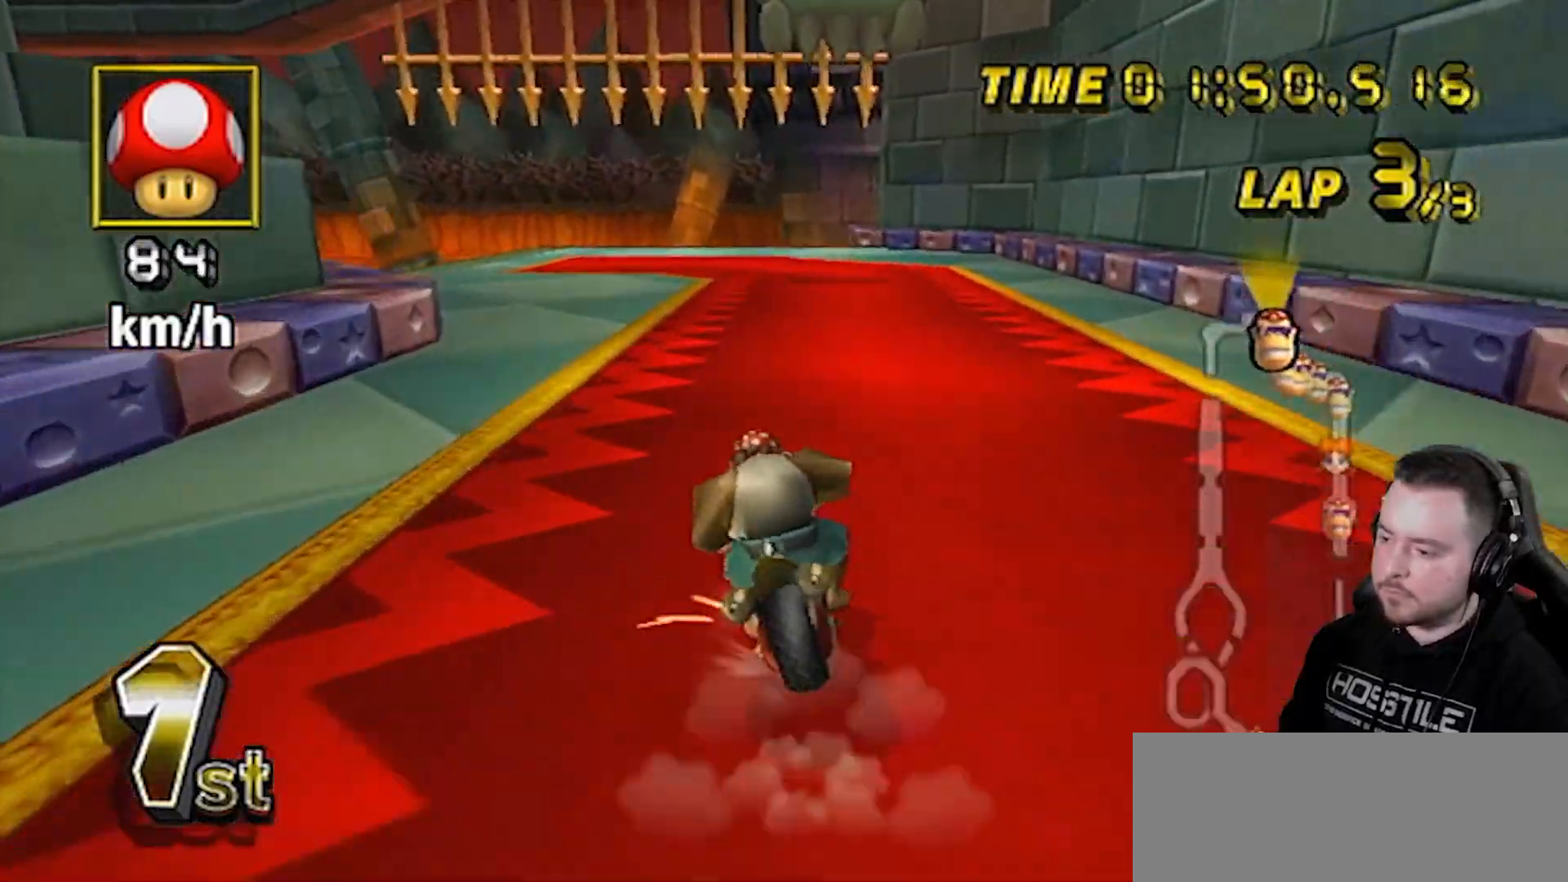
{"buttons": ["A", "R1"], "left_stick": "left", "right_stick": "center", "events": []}
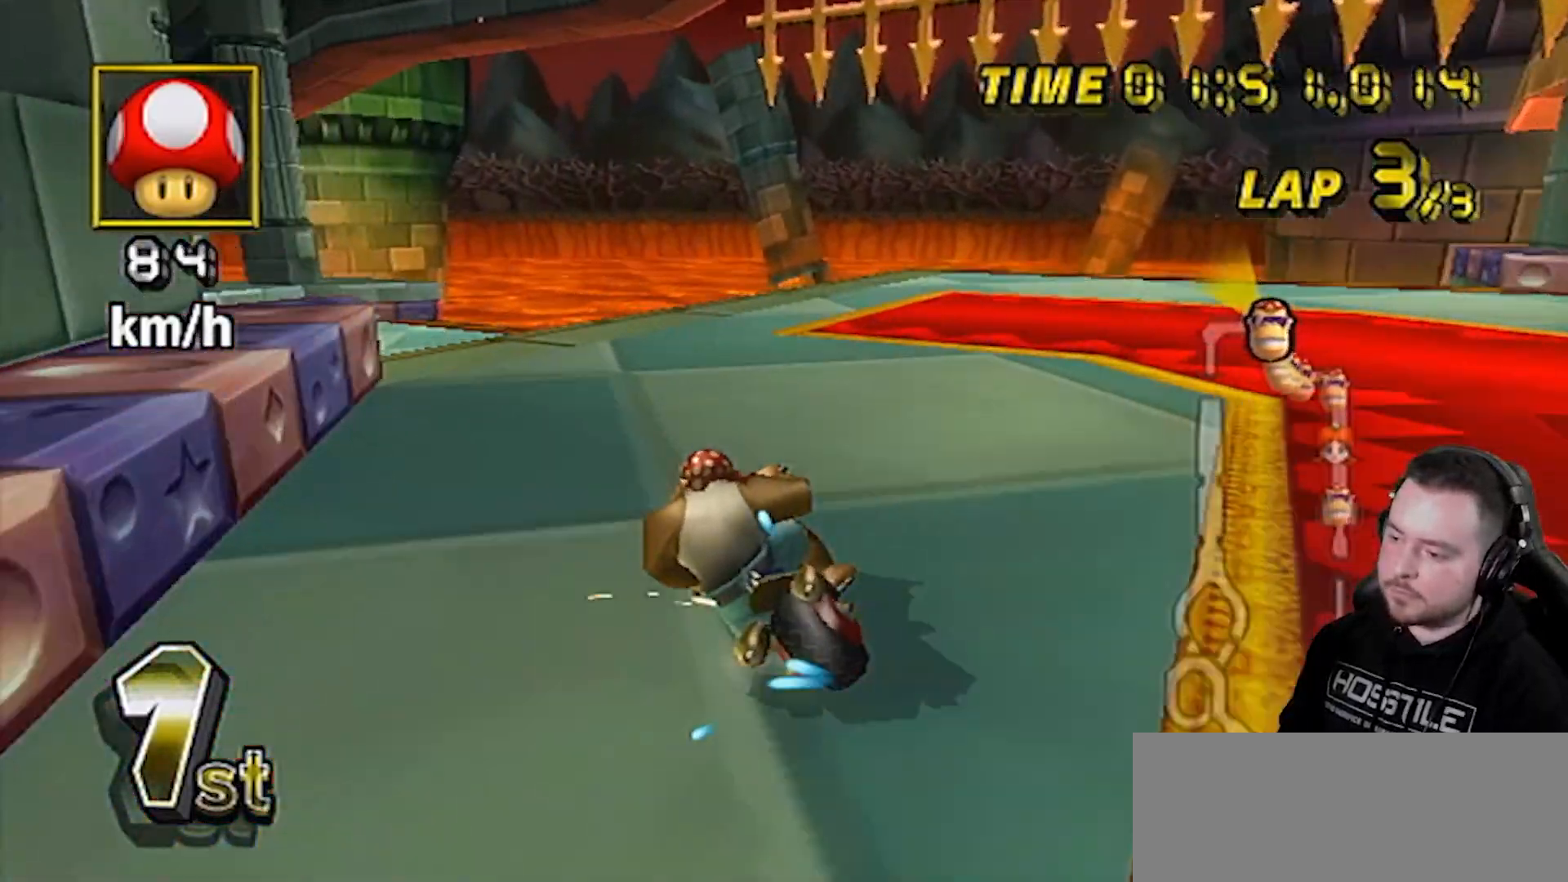
{"buttons": ["A", "R1"], "left_stick": "left", "right_stick": "center", "events": []}
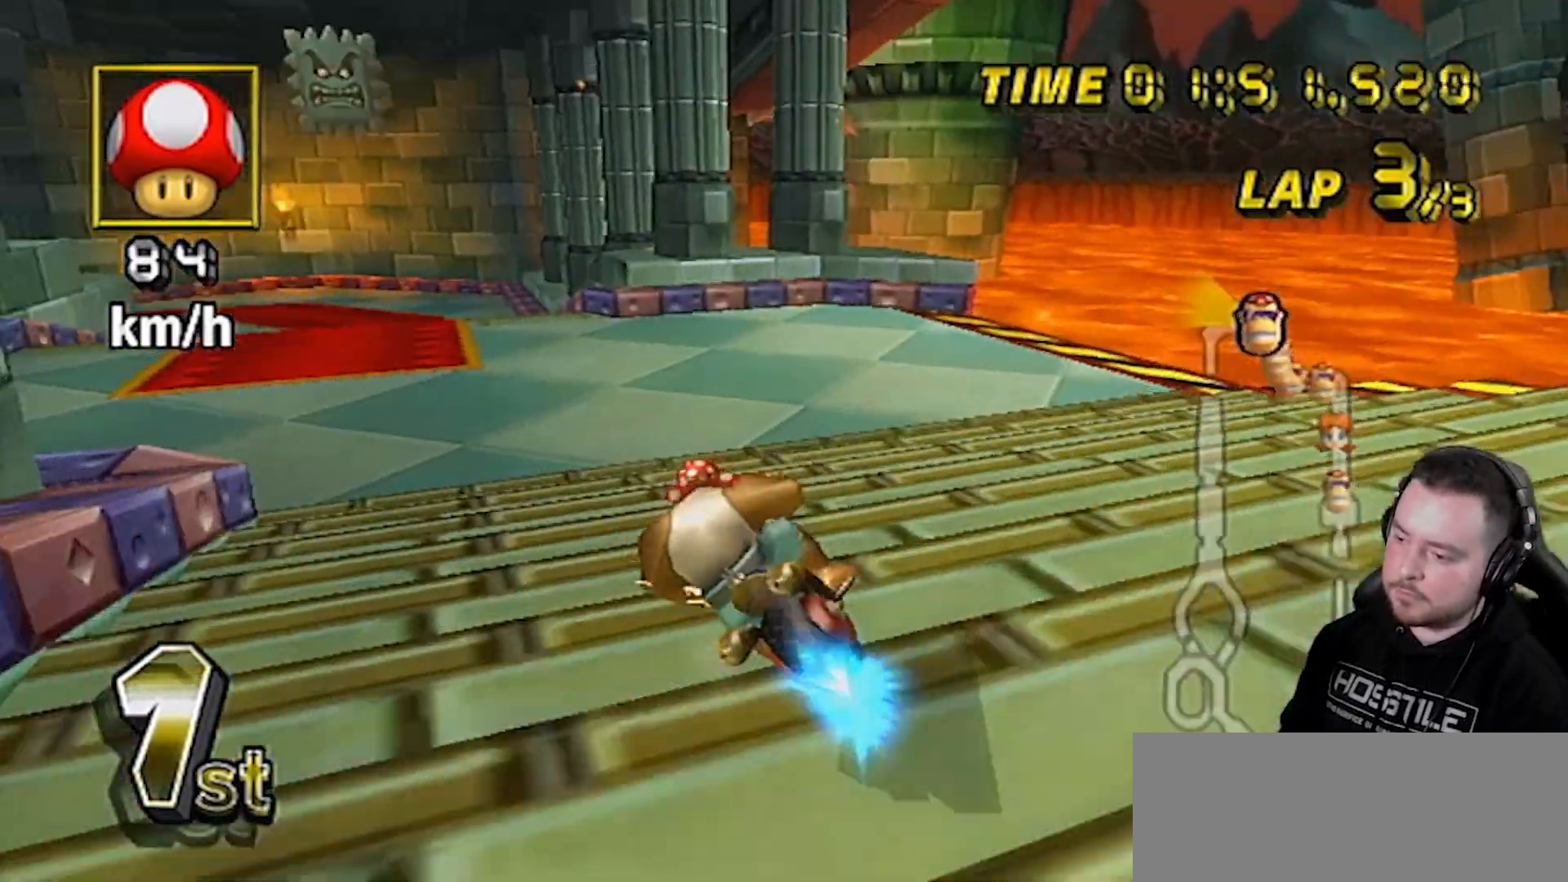
{"buttons": ["A", "DPAD_UP"], "left_stick": "left", "right_stick": "center", "events": [[350, "DPAD_UP", "down"], [350, "R1", "up"]]}
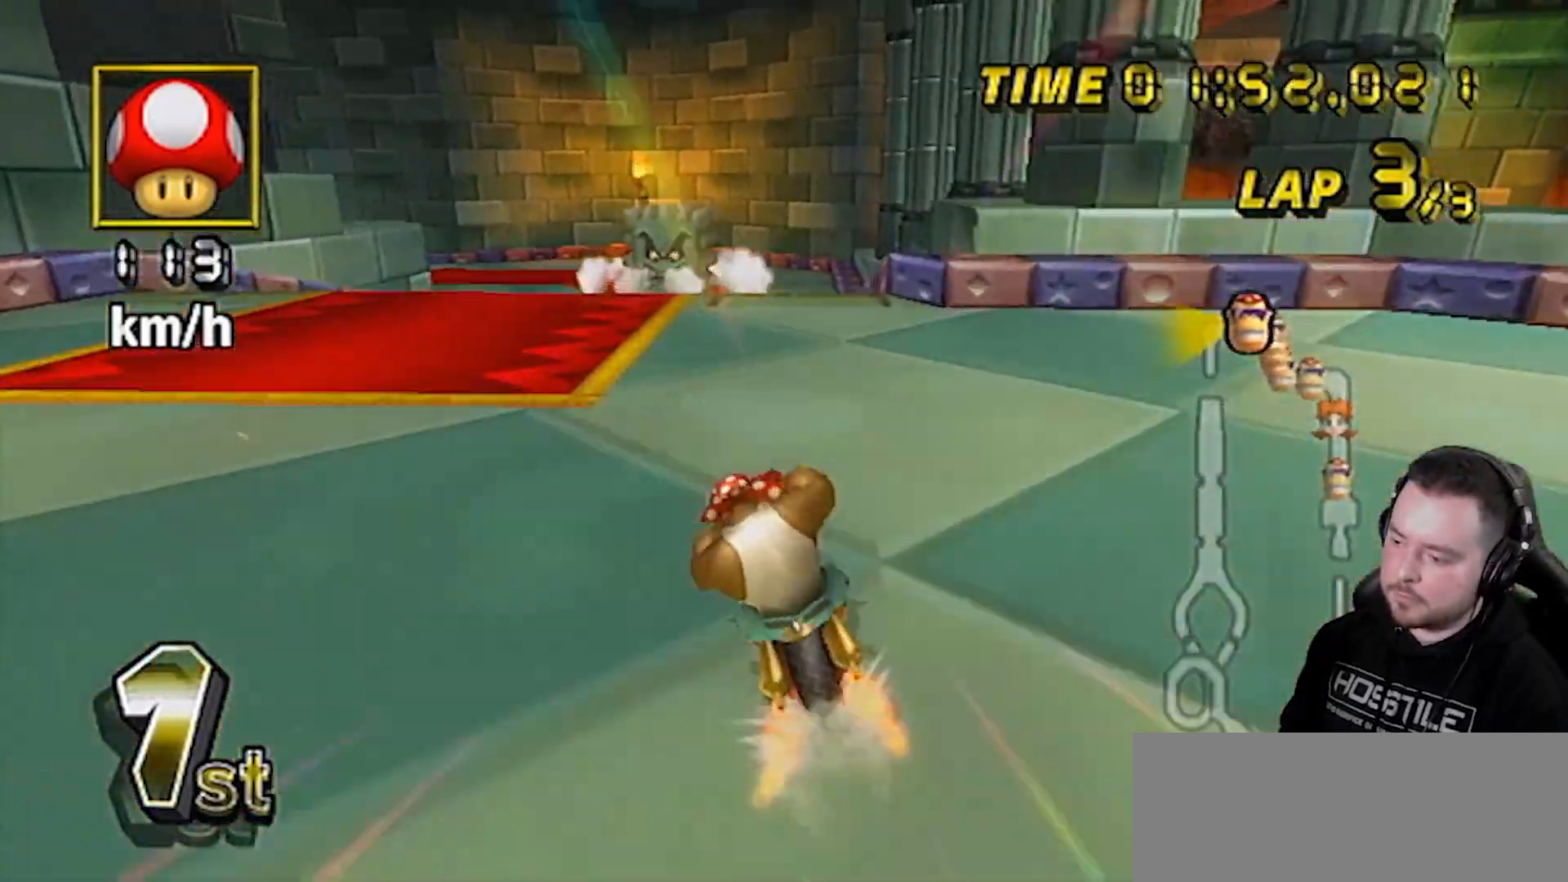
{"buttons": ["A"], "left_stick": "center", "right_stick": "center", "events": [[33, "DPAD_UP", "up"], [350, "left_stick", "center"]]}
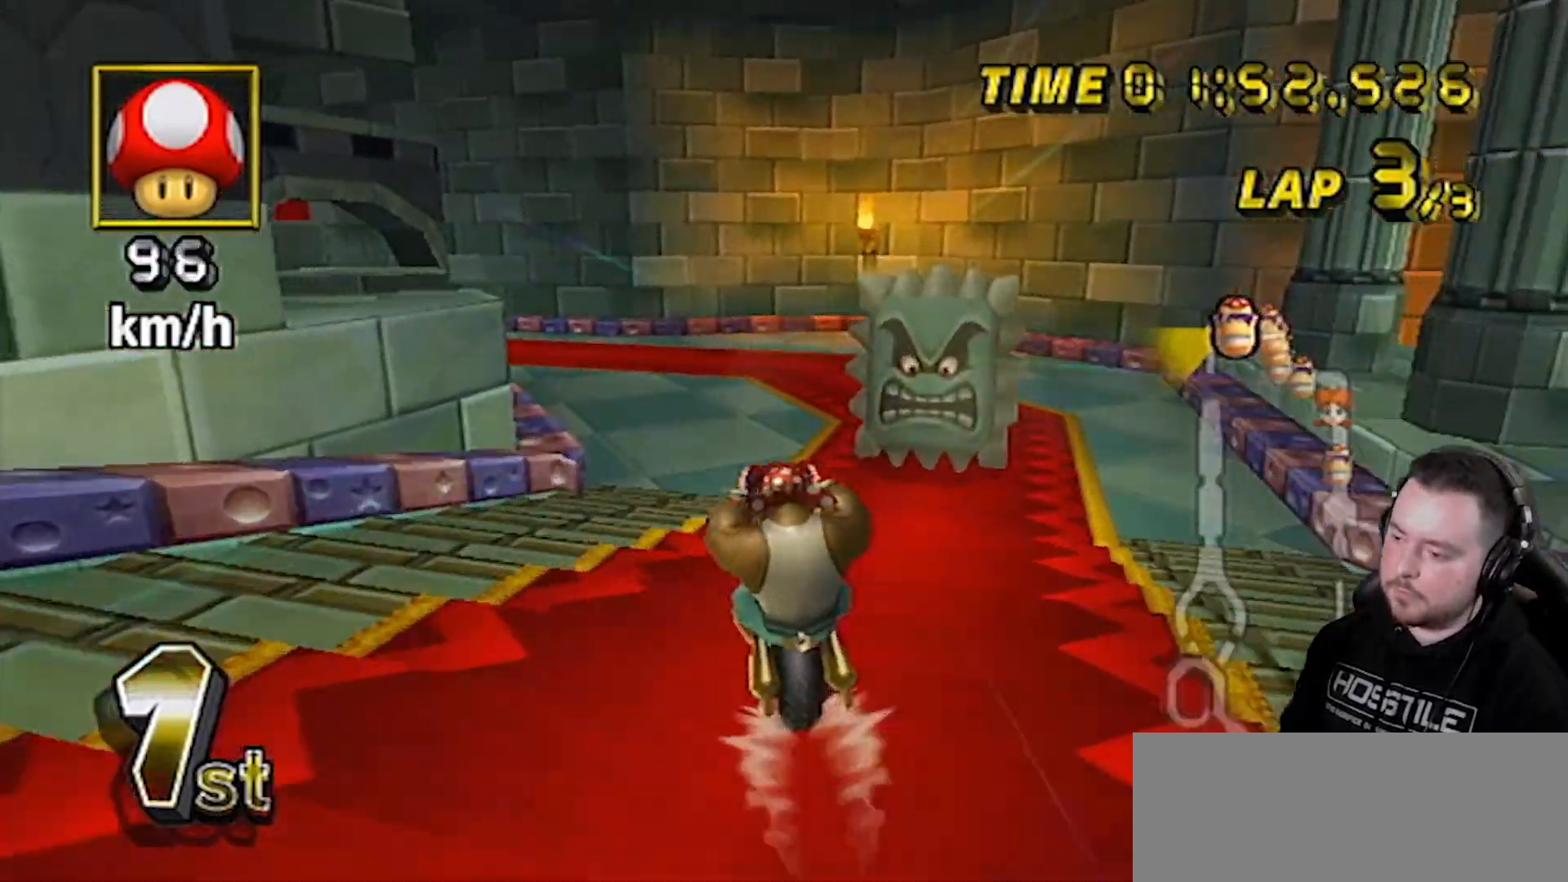
{"buttons": ["A", "R1"], "left_stick": "left", "right_stick": "center", "events": [[250, "R1", "down"], [250, "left_stick", "left"]]}
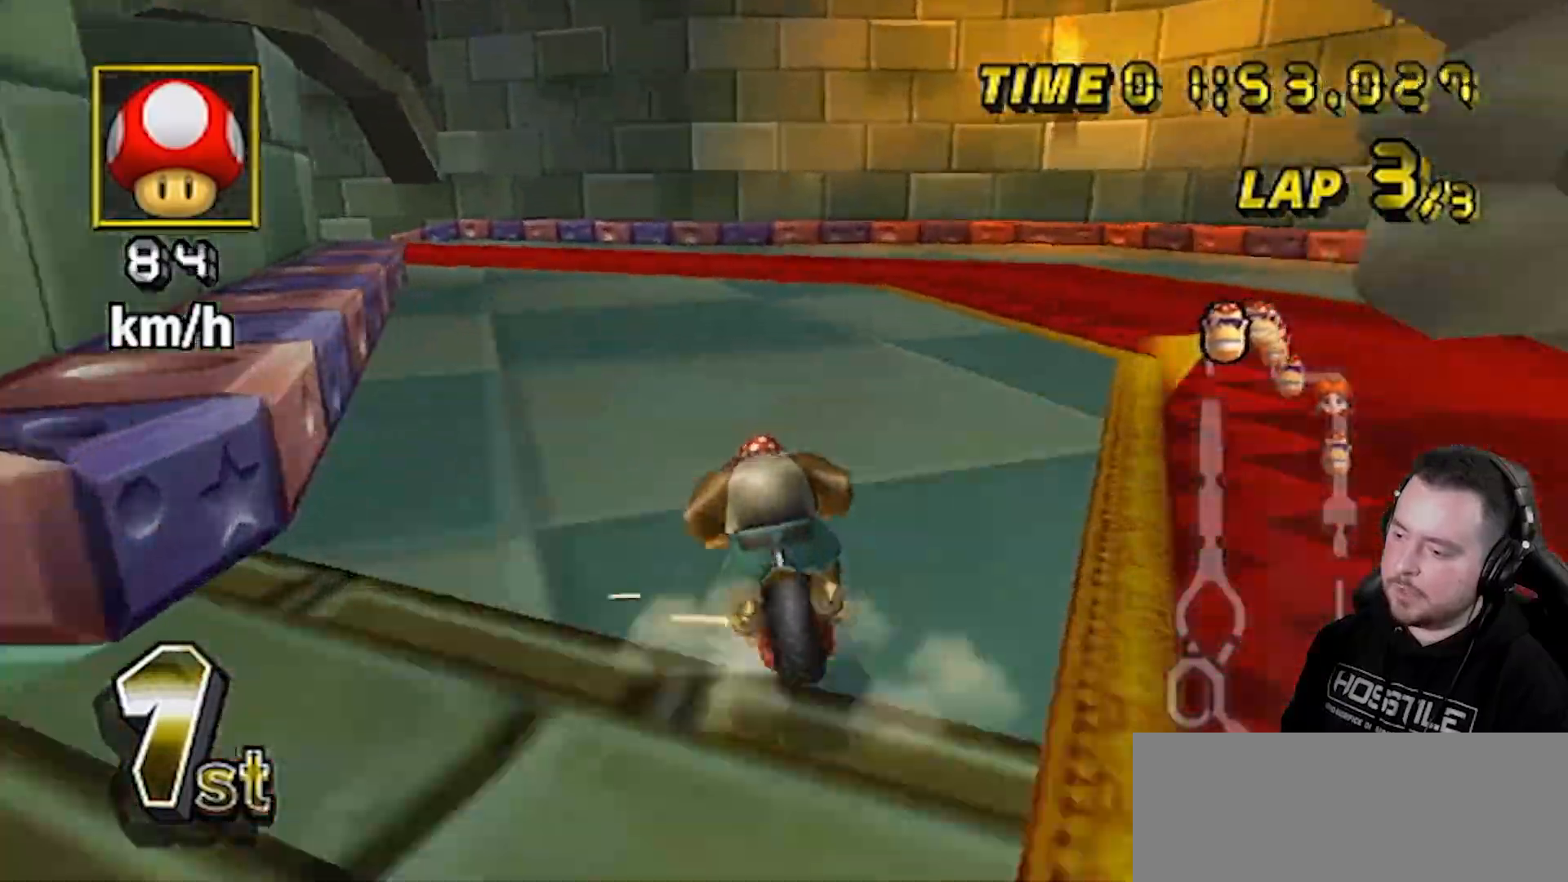
{"buttons": ["A", "R1"], "left_stick": "down-right", "right_stick": "center", "events": [[100, "left_stick", "down-left"], [500, "left_stick", "down-right"]]}
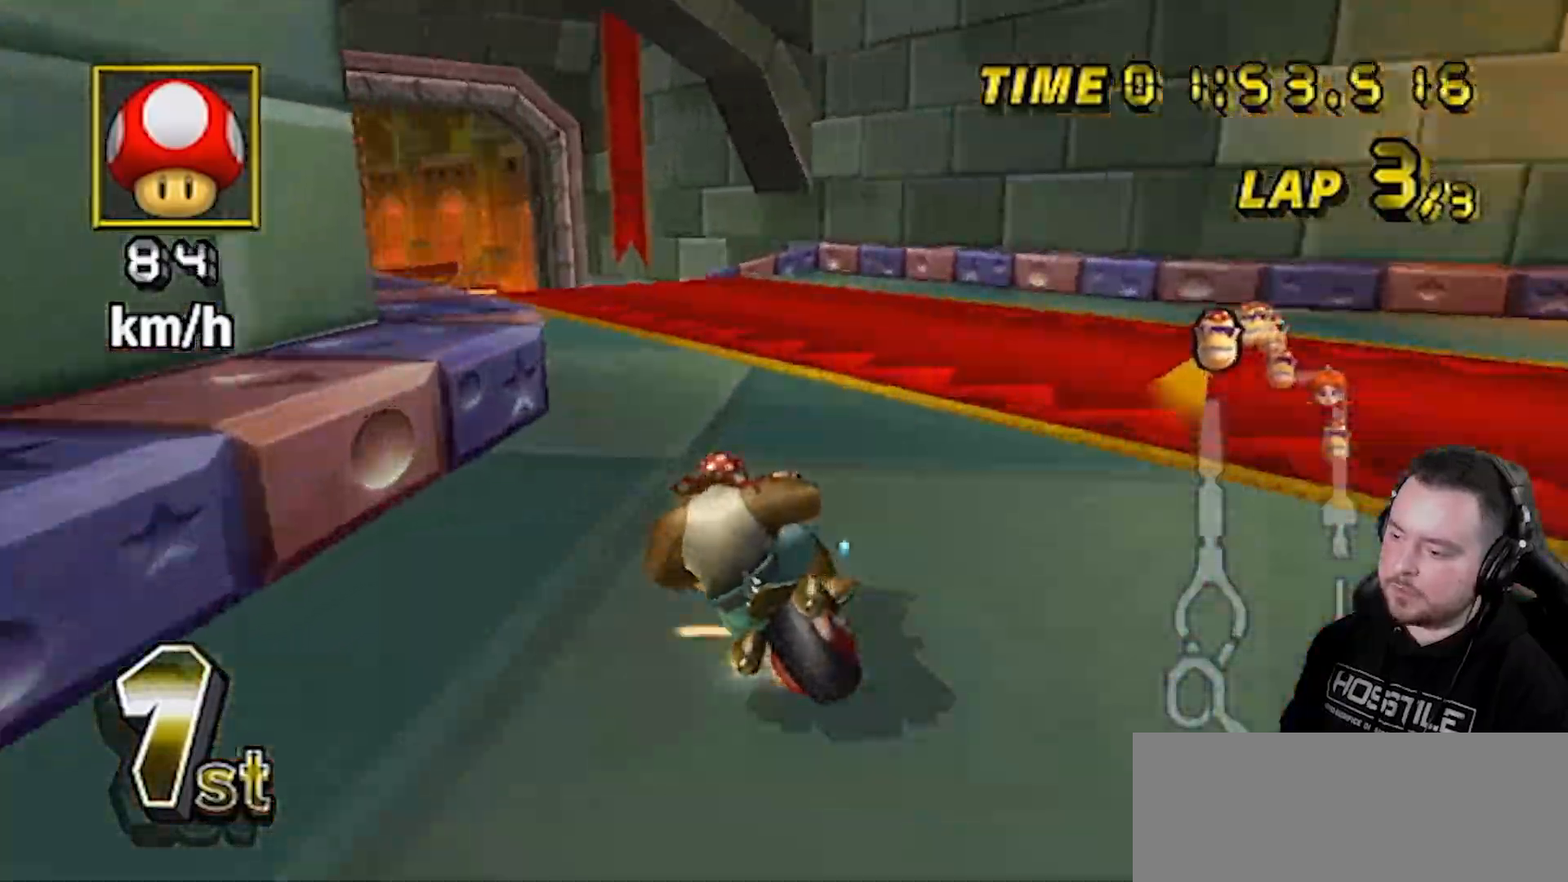
{"buttons": ["A", "R1"], "left_stick": "down", "right_stick": "center", "events": [[67, "left_stick", "down-left"], [500, "left_stick", "down"]]}
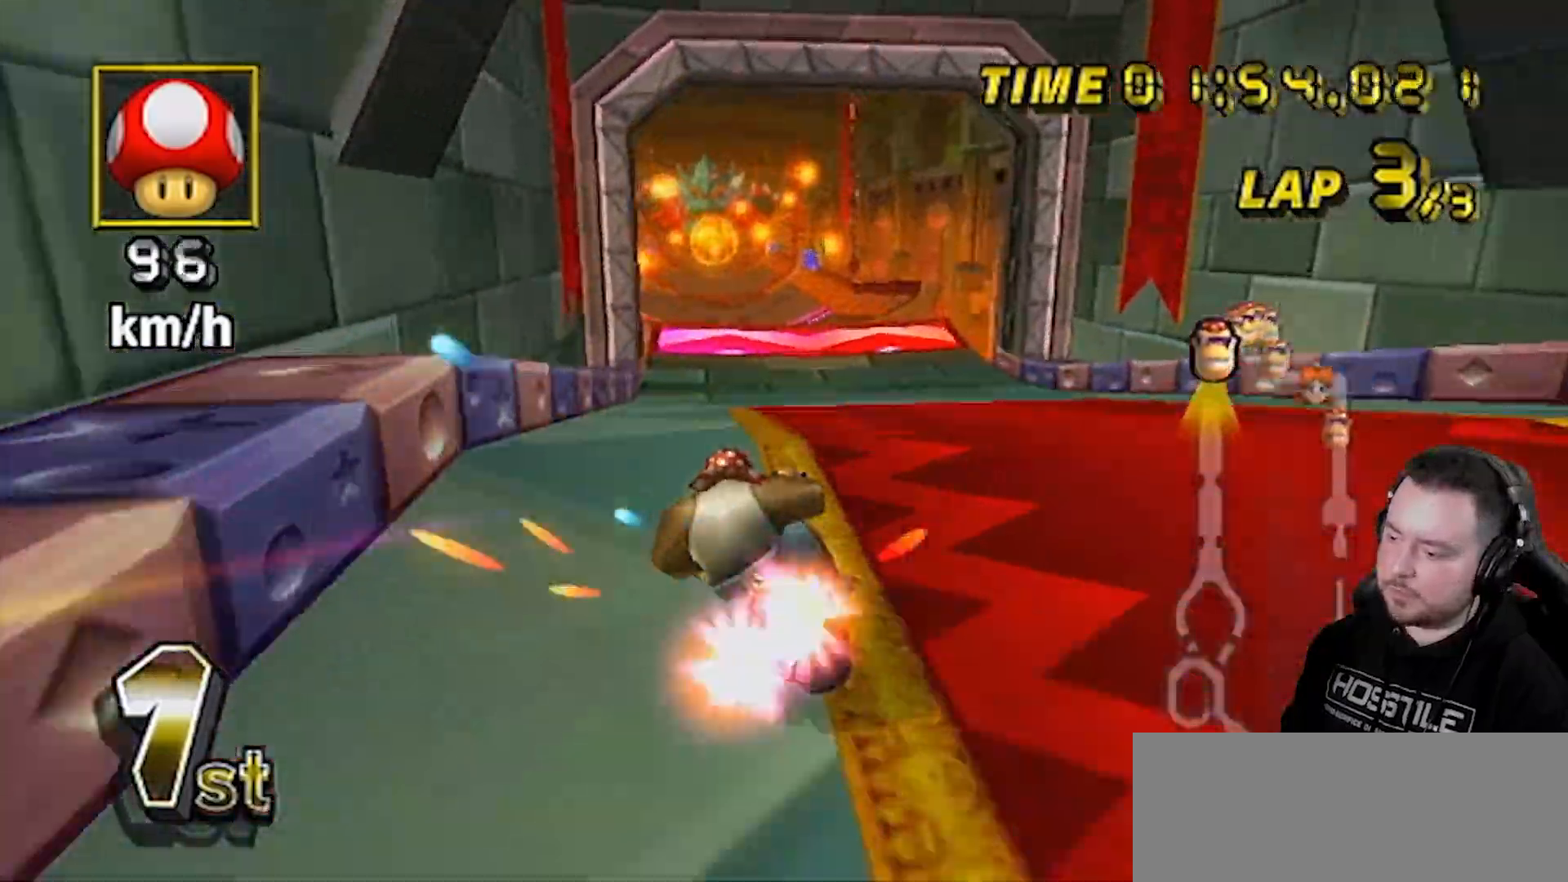
{"buttons": ["A"], "left_stick": "right", "right_stick": "center", "events": [[33, "R1", "up"], [33, "left_stick", "right"], [150, "DPAD_RIGHT", "down"], [150, "DPAD_UP", "down"], [150, "left_stick", "center"], [183, "DPAD_RIGHT", "up"], [217, "DPAD_UP", "up"], [283, "left_stick", "down-right"], [350, "left_stick", "right"]]}
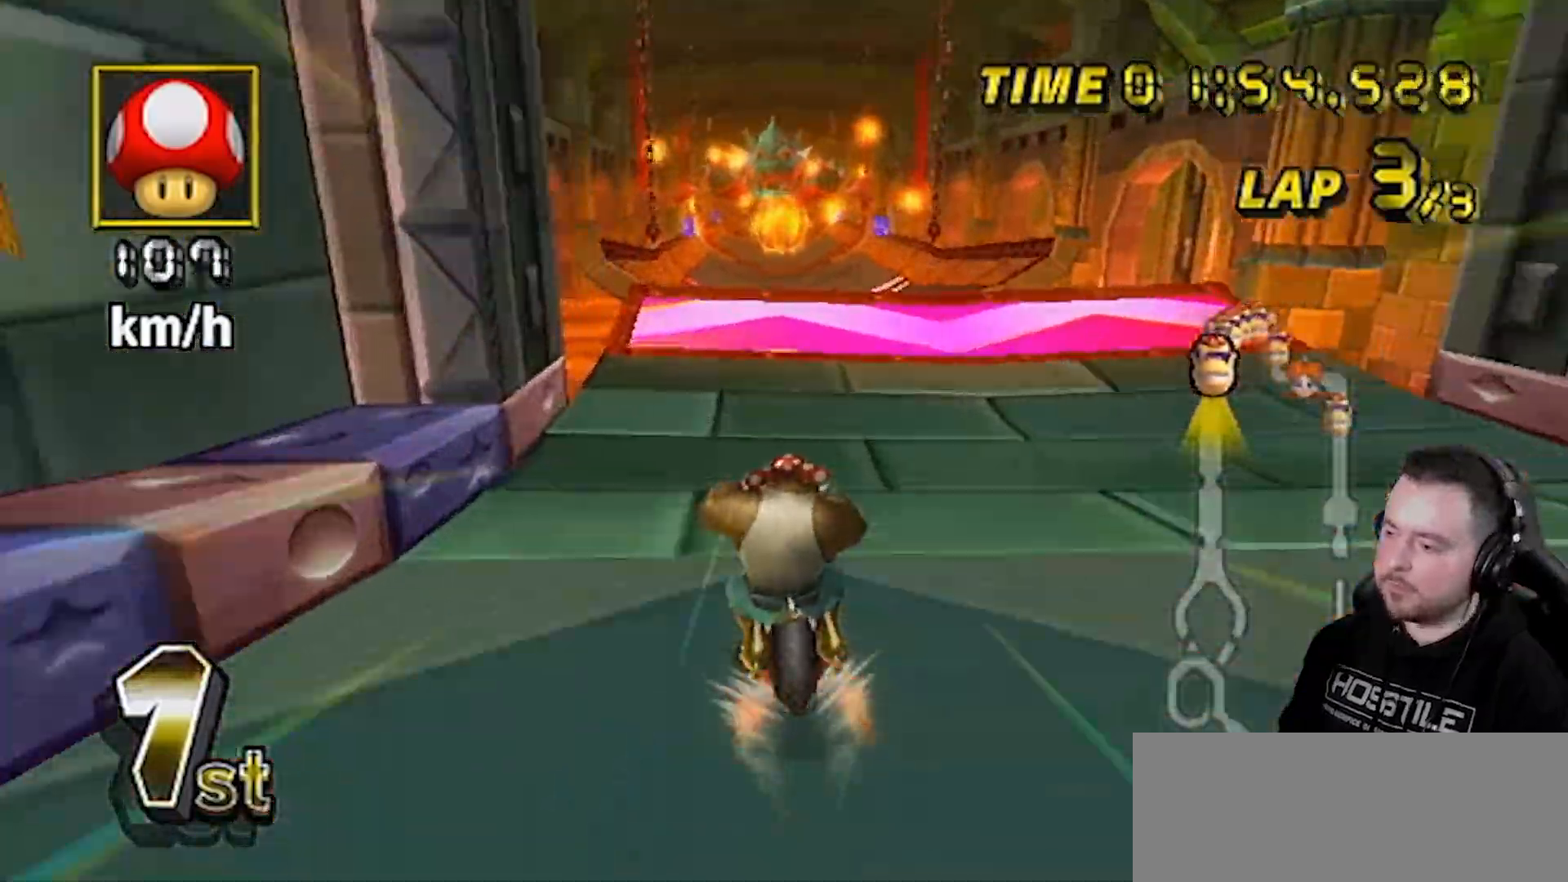
{"buttons": ["A"], "left_stick": "left", "right_stick": "center", "events": [[67, "left_stick", "center"], [400, "left_stick", "left"]]}
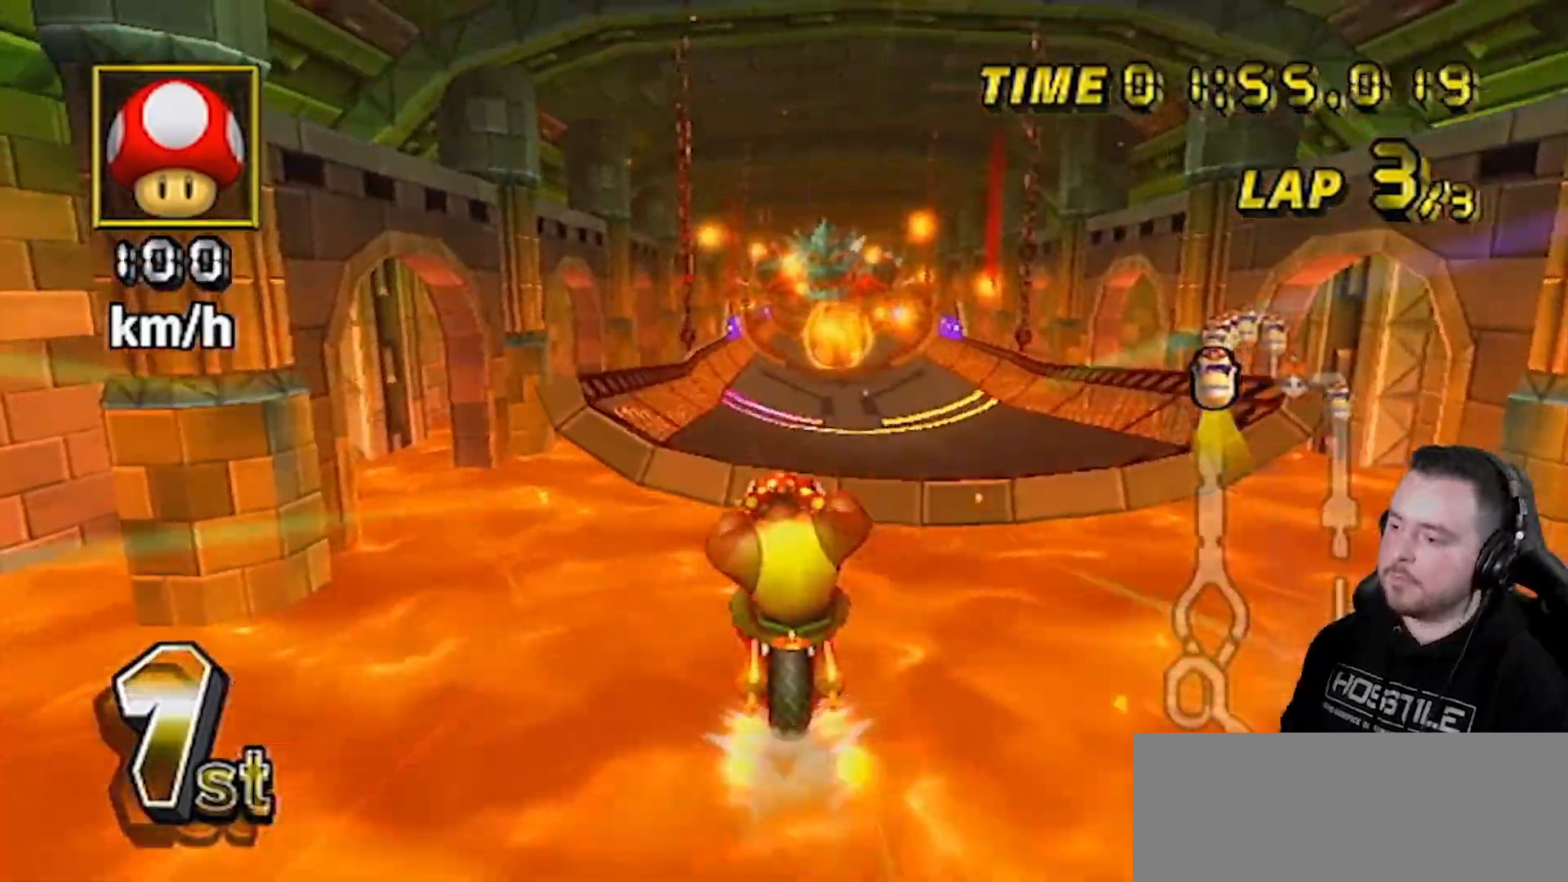
{"buttons": ["A"], "left_stick": "up", "right_stick": "center", "events": [[183, "left_stick", "up"]]}
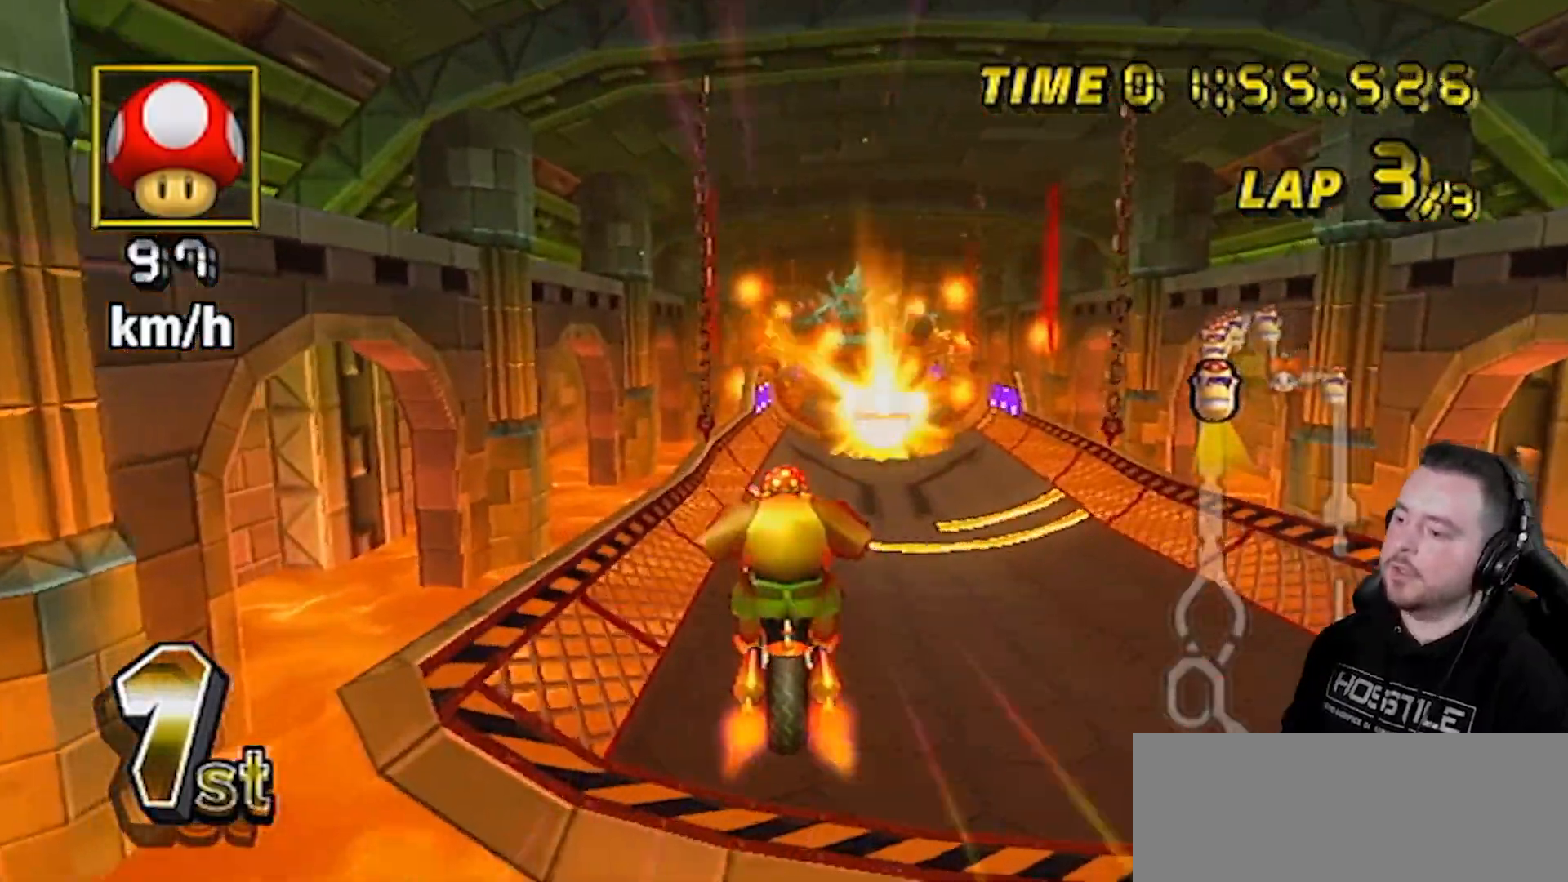
{"buttons": ["A"], "left_stick": "up", "right_stick": "center", "events": []}
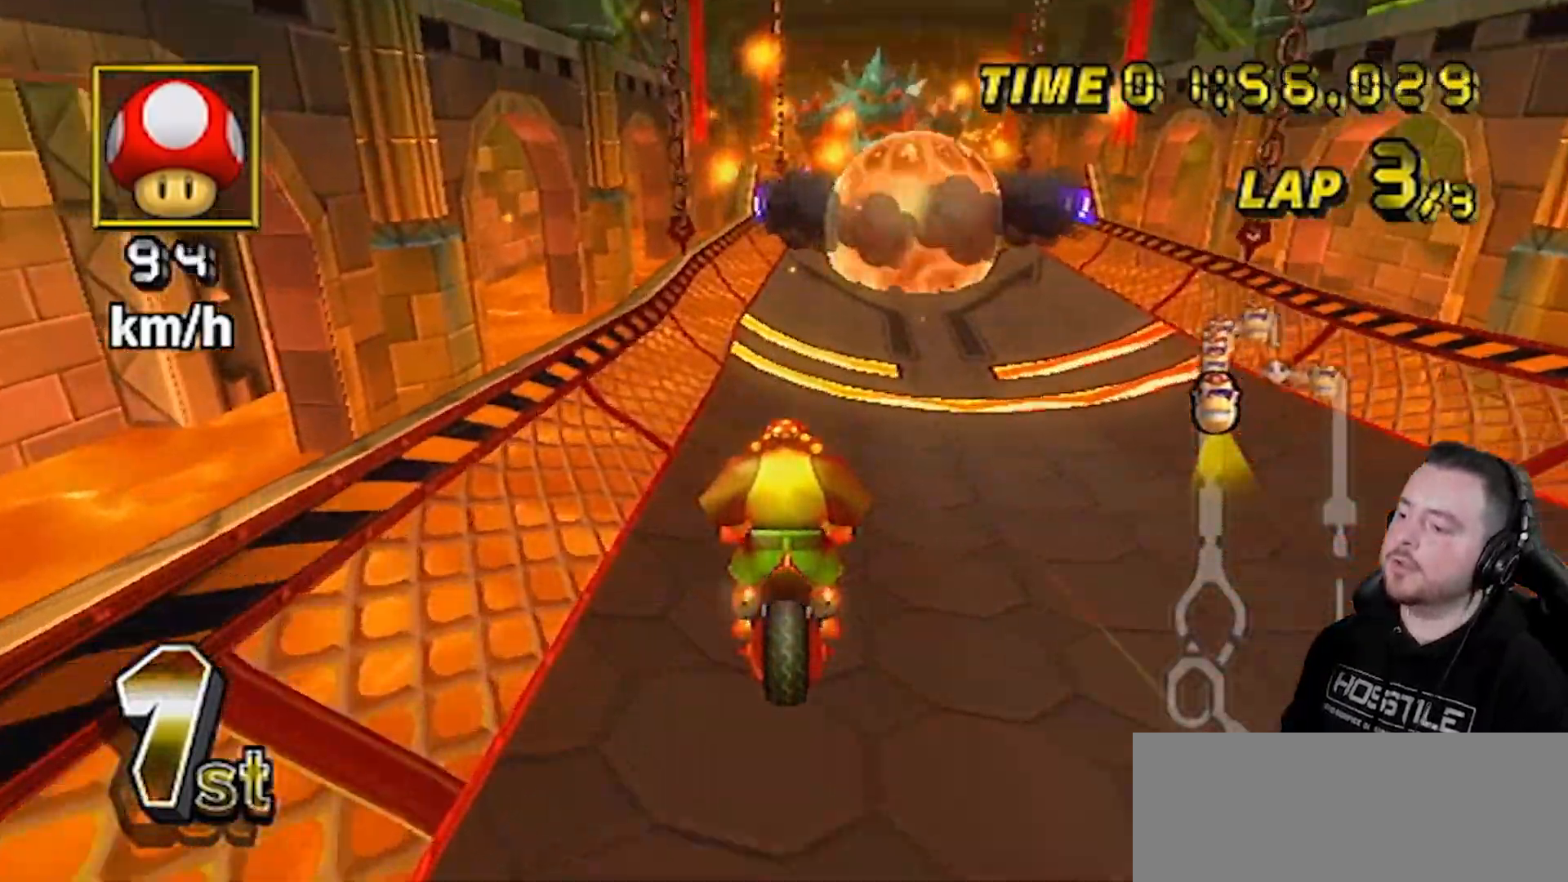
{"buttons": ["A"], "left_stick": "center", "right_stick": "center", "events": [[467, "left_stick", "center"]]}
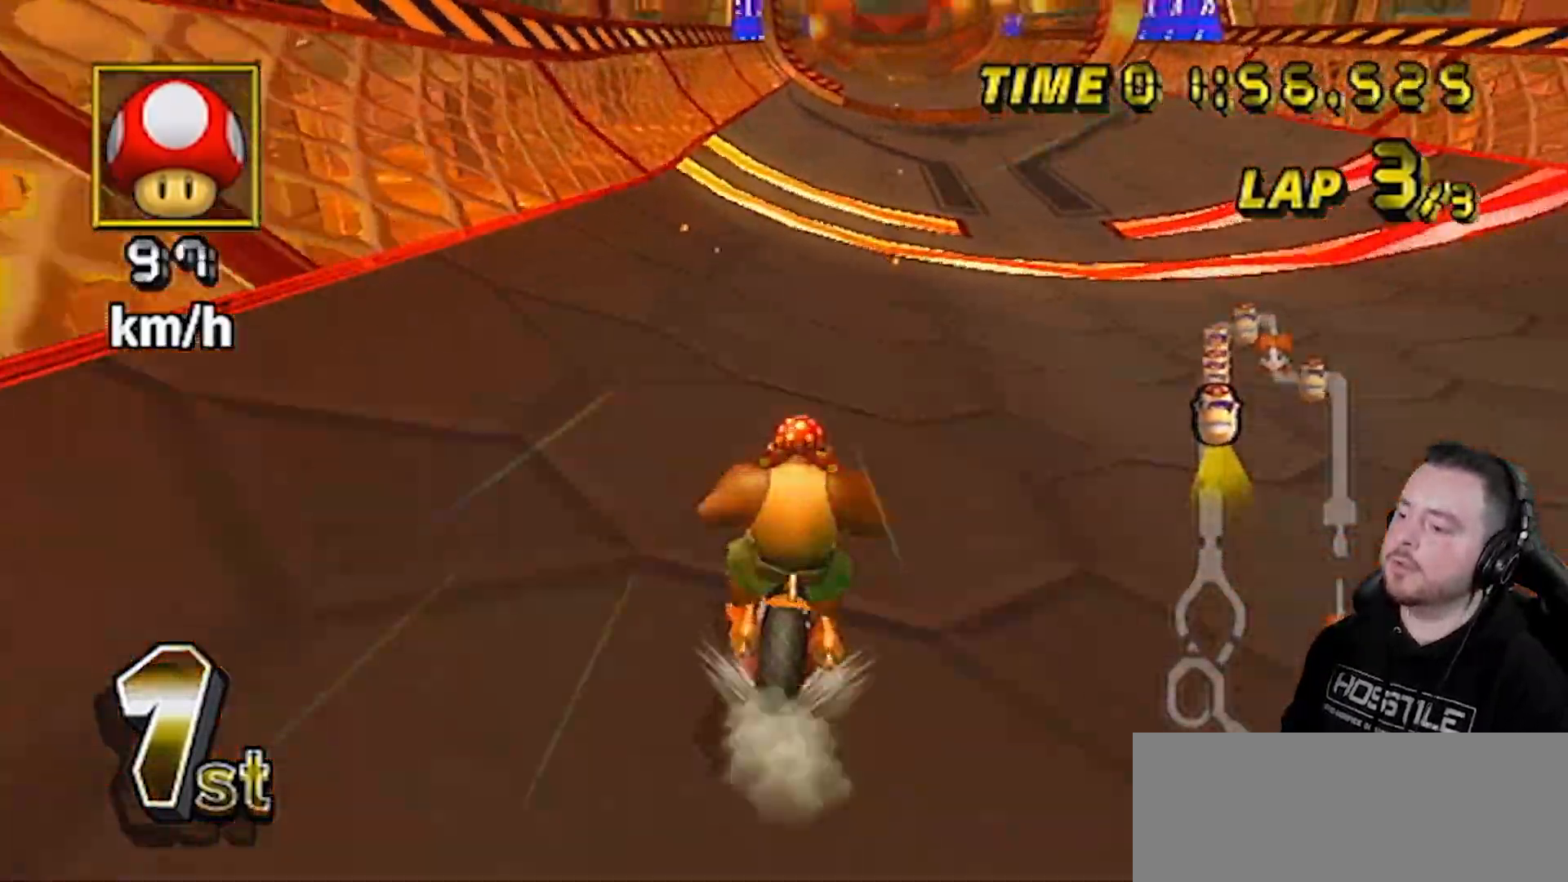
{"buttons": ["A"], "left_stick": "center", "right_stick": "center", "events": []}
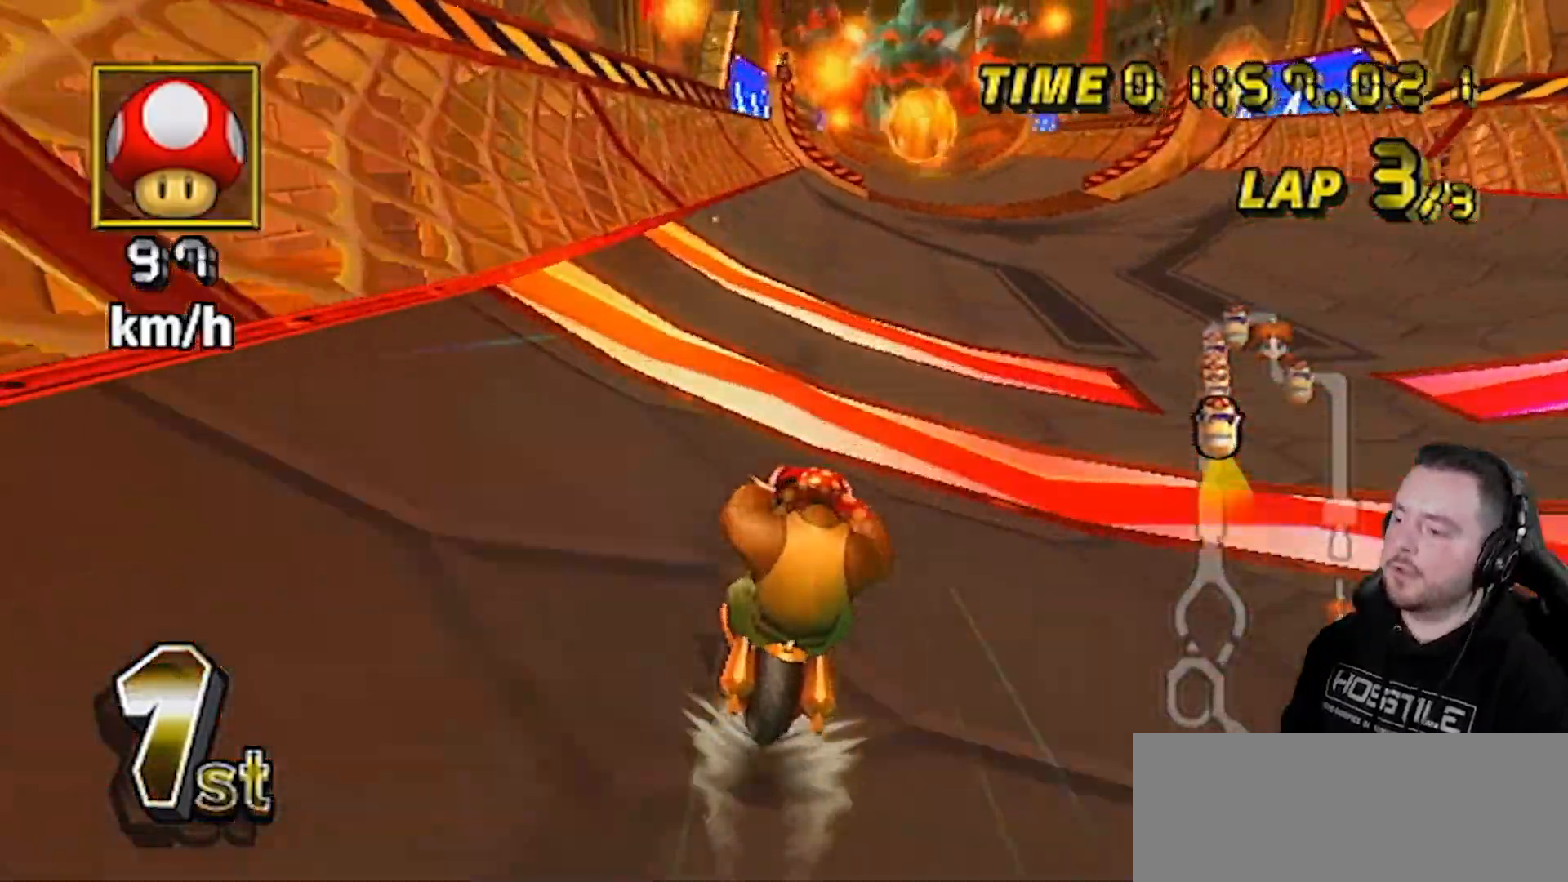
{"buttons": ["A"], "left_stick": "left", "right_stick": "center", "events": [[133, "DPAD_UP", "down"], [150, "DPAD_UP", "up"], [217, "DPAD_UP", "down"], [283, "DPAD_UP", "up"], [317, "DPAD_UP", "down"], [383, "DPAD_UP", "up"], [500, "left_stick", "left"]]}